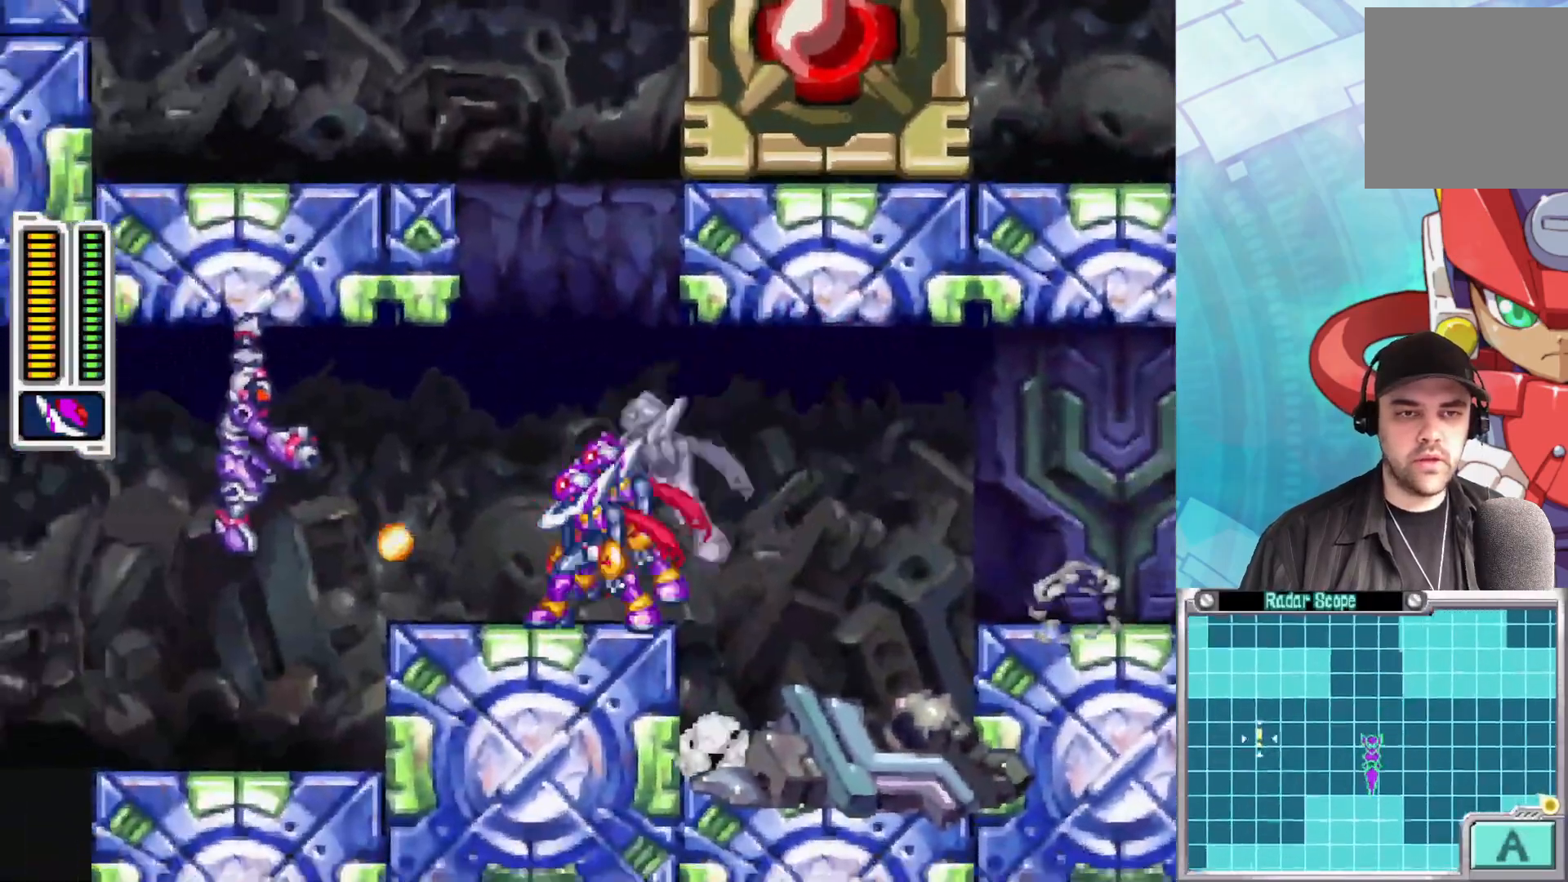
Gameplay with a controller (Xbox layout); each line is a JSON object with the inputs held at the frame after it. "events" lists button and stick changes between this image and that frame as [ms after this image, input, new state], when the widget could be followed in between.
{"buttons": ["A"], "left_stick": "left", "right_stick": "center", "events": [[100, "A", "down"], [200, "left_stick", "left"], [417, "A", "up"], [483, "A", "down"]]}
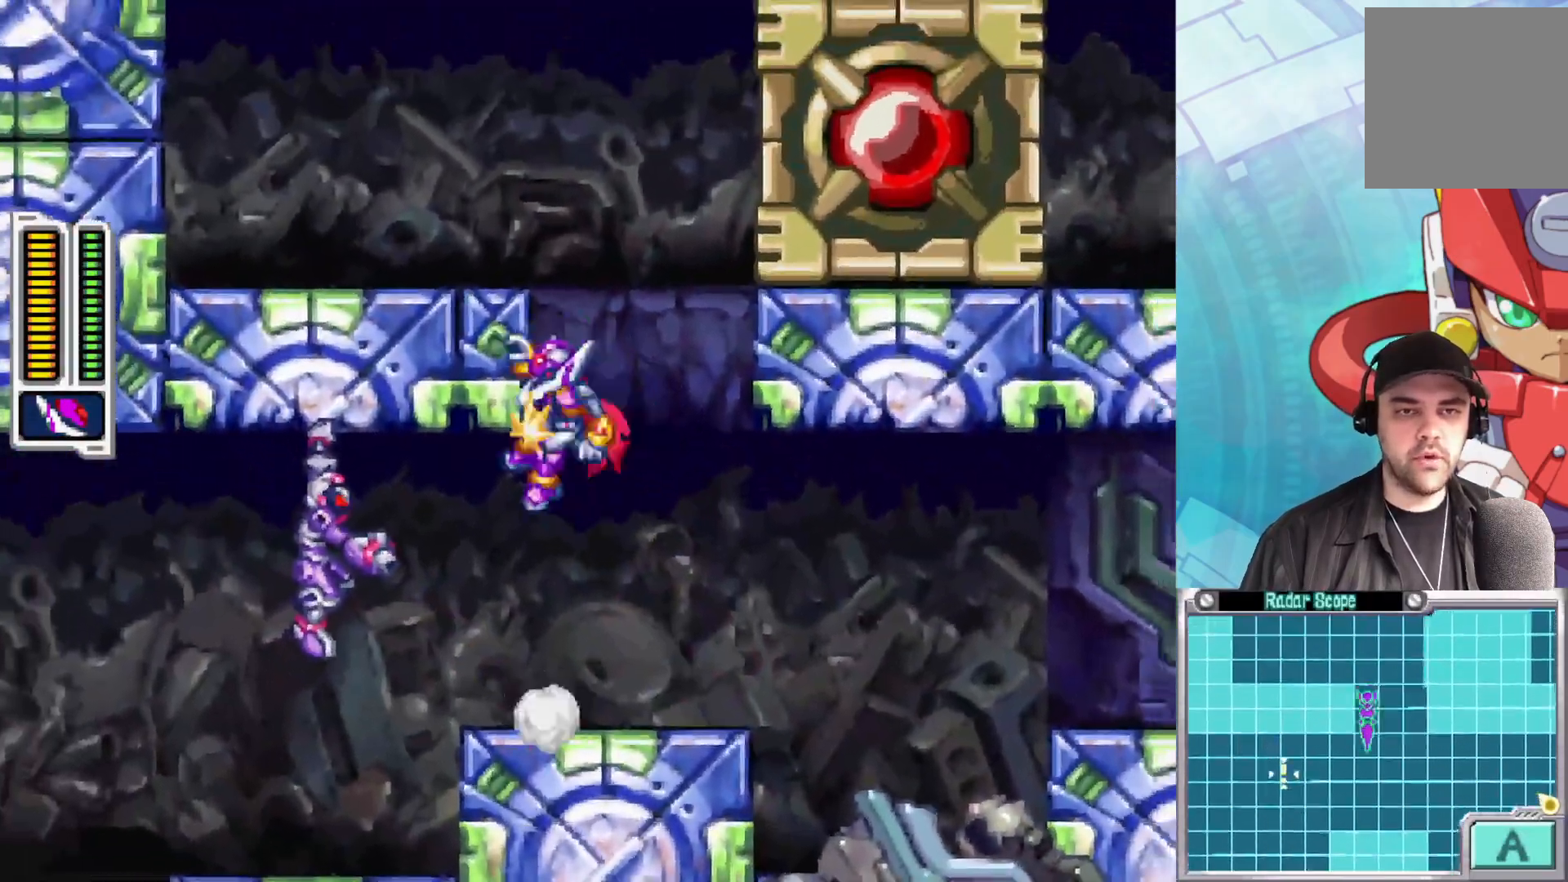
{"buttons": [], "left_stick": "left", "right_stick": "center", "events": [[133, "A", "up"], [183, "A", "down"], [433, "A", "up"]]}
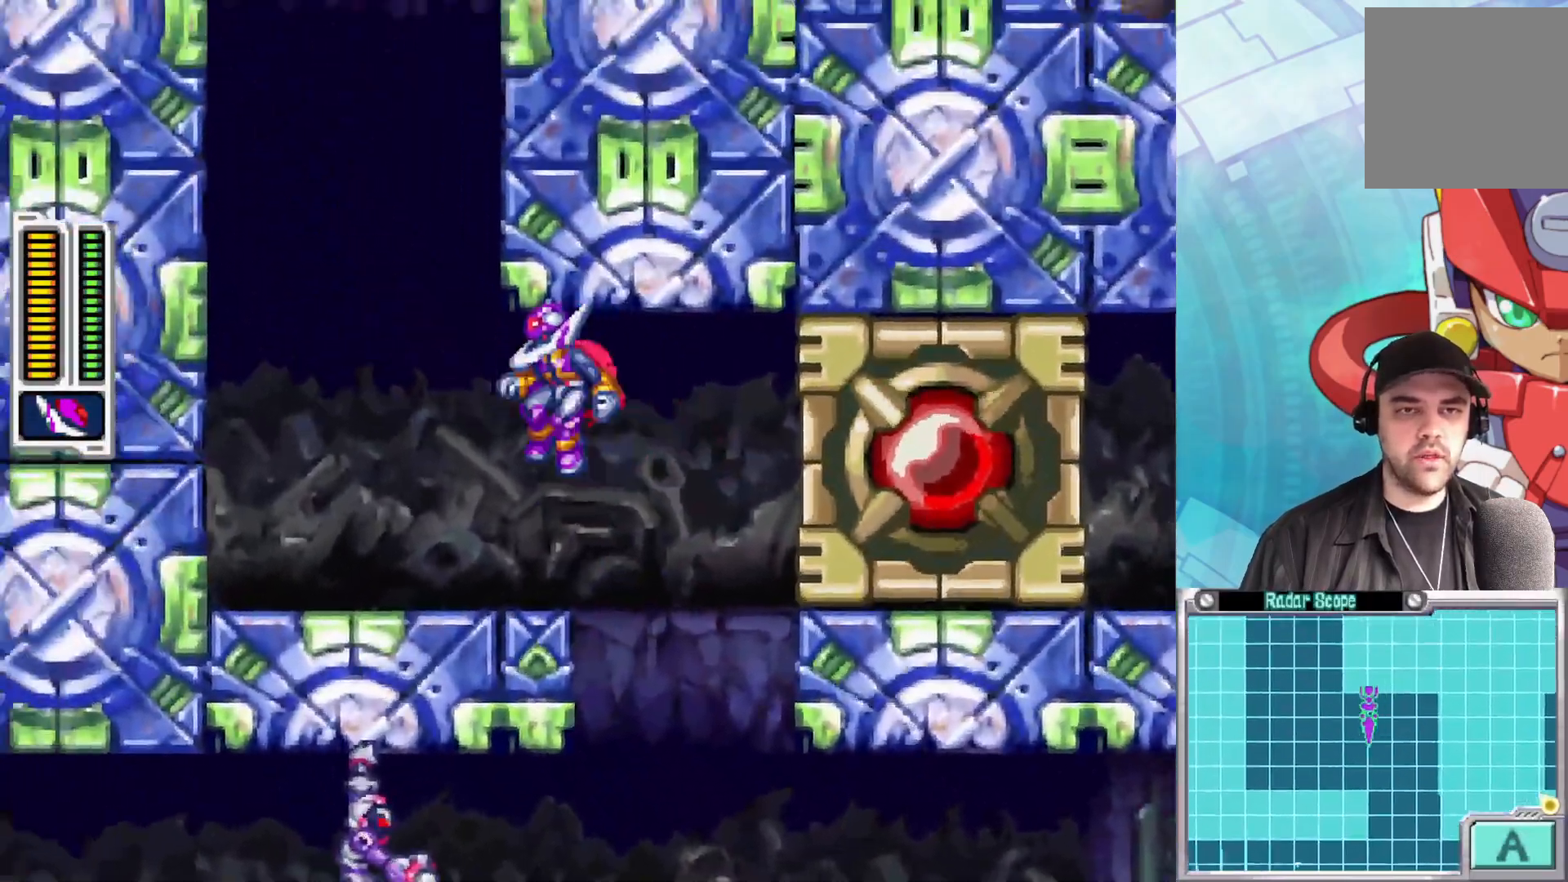
{"buttons": [], "left_stick": "left", "right_stick": "center", "events": [[283, "A", "down"], [483, "A", "up"]]}
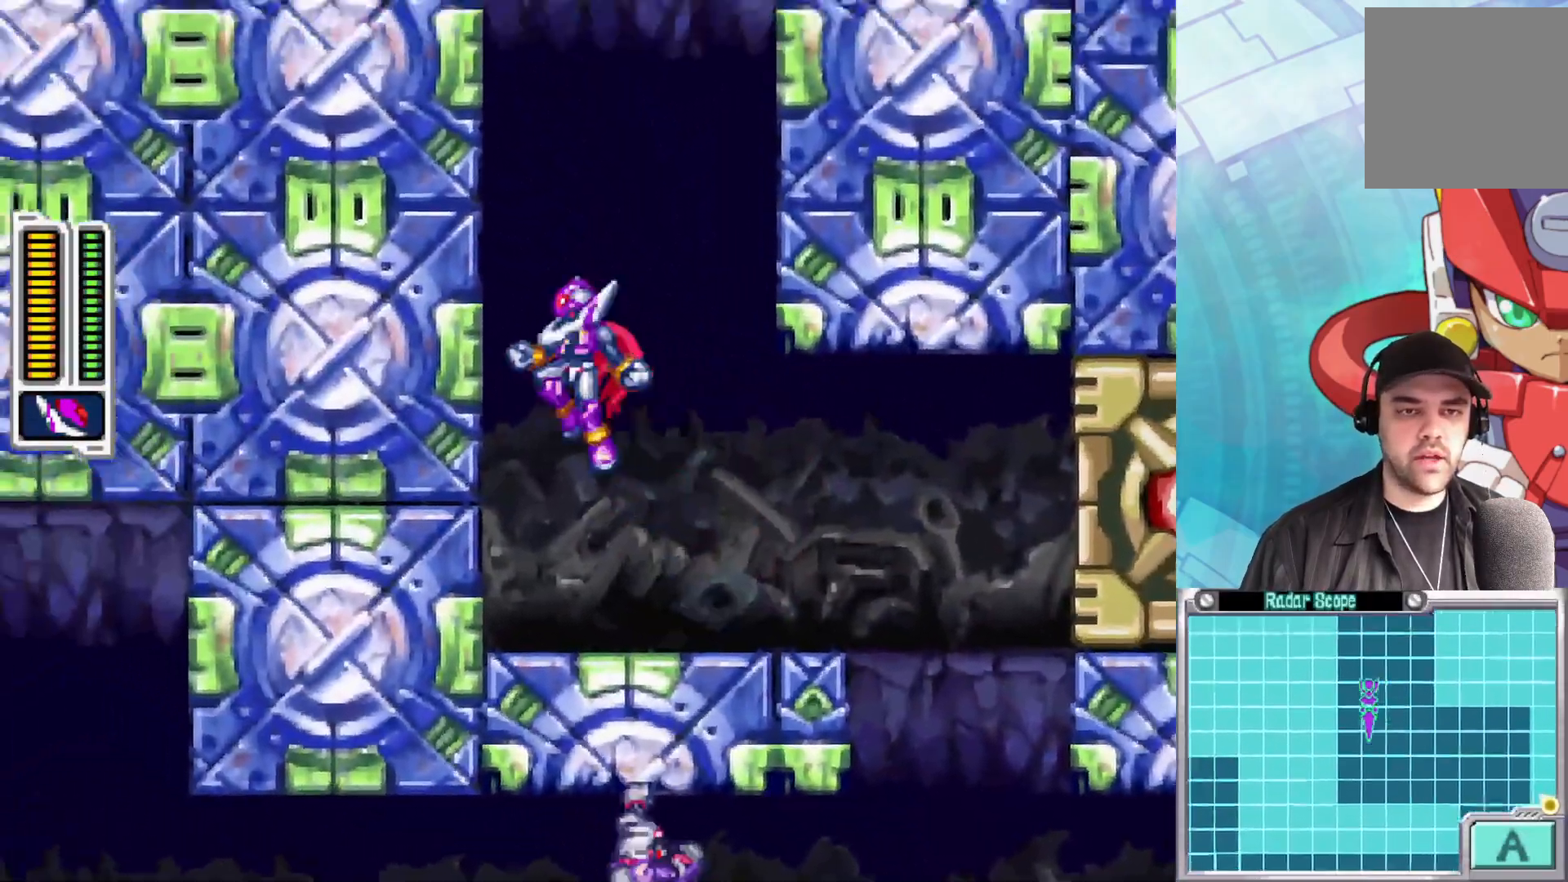
{"buttons": ["A"], "left_stick": "left", "right_stick": "center", "events": [[33, "A", "down"], [200, "A", "up"], [267, "A", "down"], [417, "A", "up"], [467, "A", "down"]]}
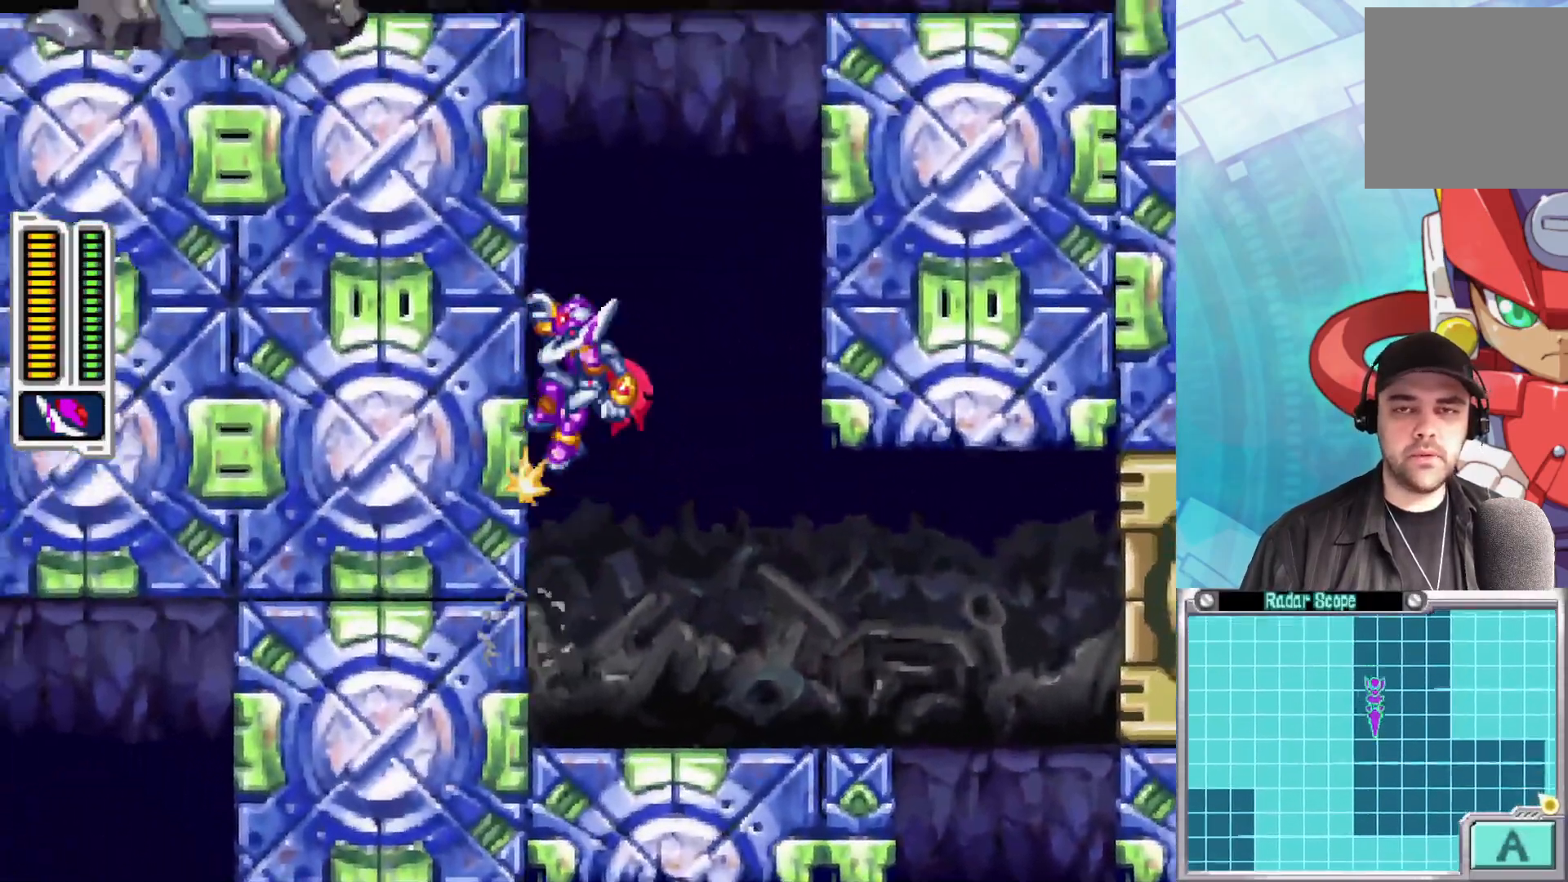
{"buttons": ["A"], "left_stick": "left", "right_stick": "center", "events": [[117, "A", "up"], [167, "A", "down"], [300, "A", "up"], [333, "A", "down"]]}
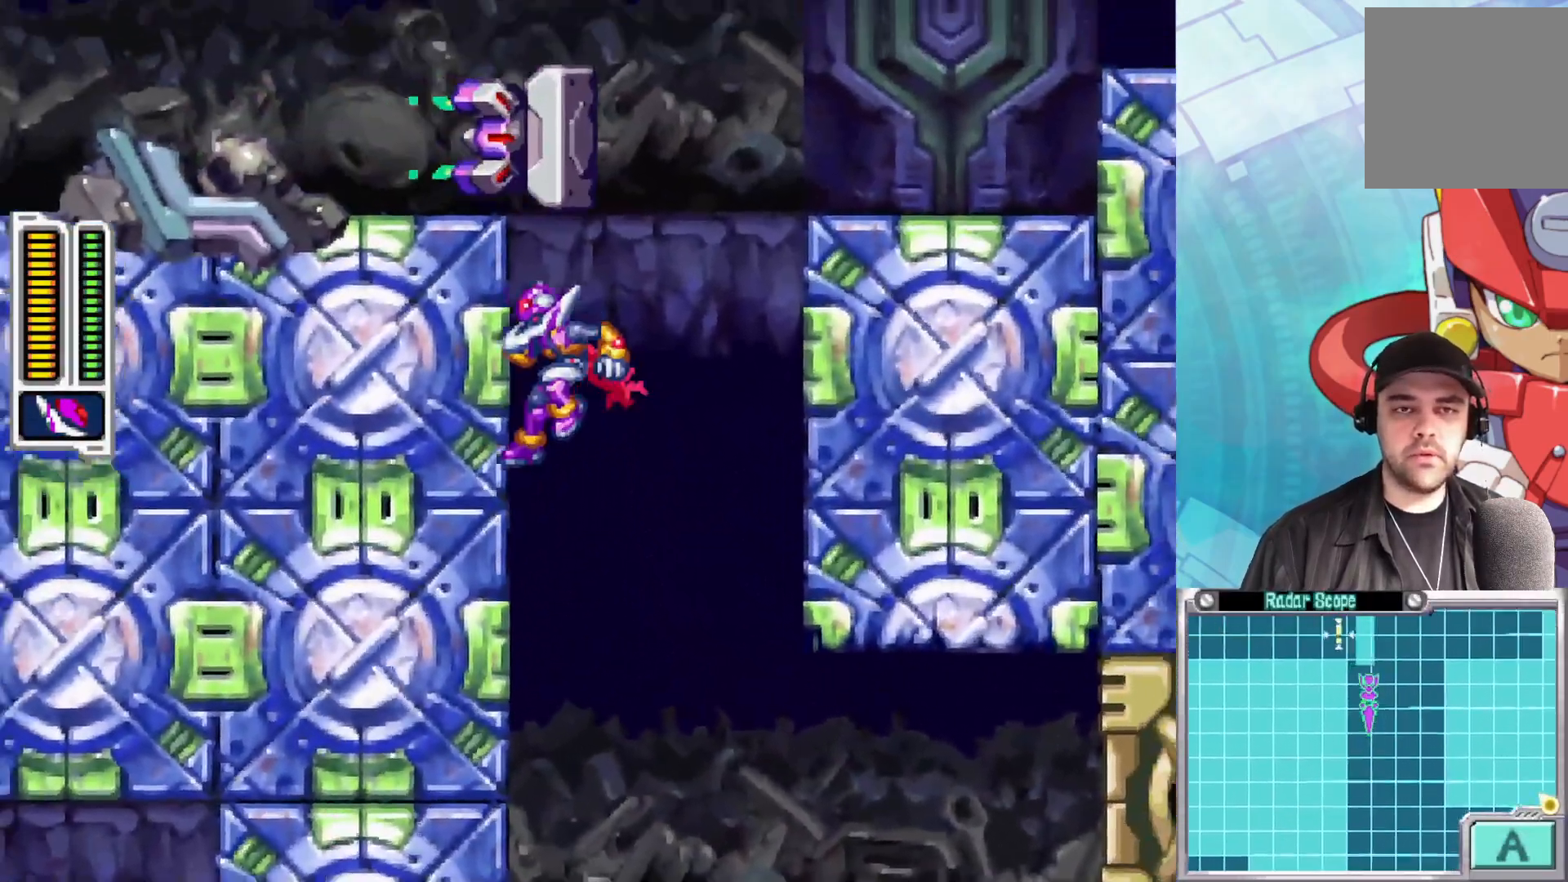
{"buttons": ["A"], "left_stick": "left", "right_stick": "center", "events": [[33, "A", "up"], [233, "A", "down"], [383, "A", "up"], [433, "A", "down"]]}
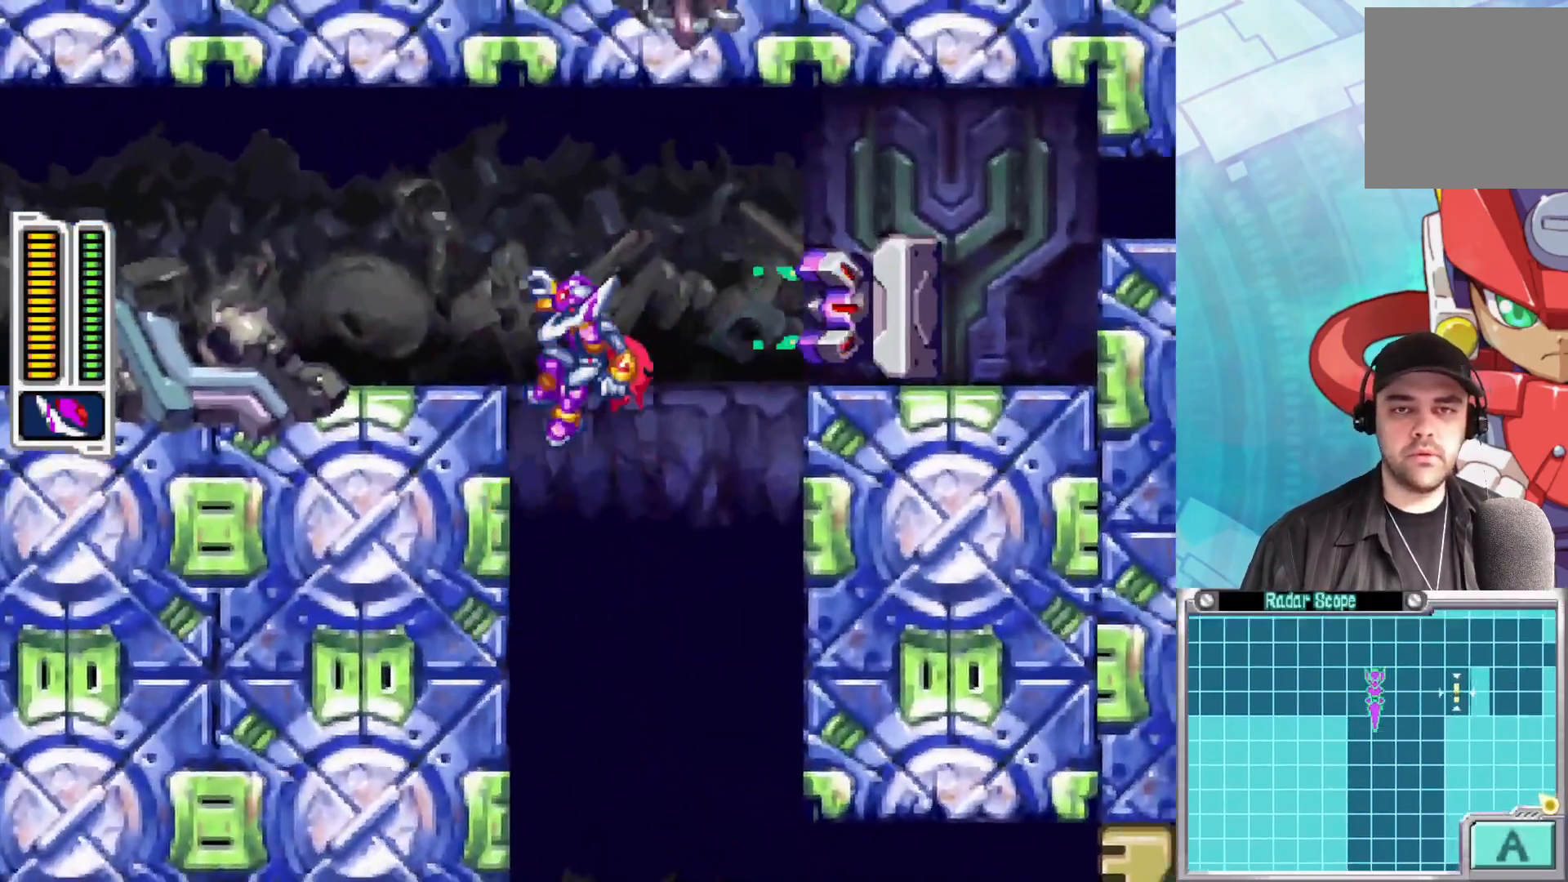
{"buttons": ["X"], "left_stick": "right", "right_stick": "center", "events": [[83, "A", "up"], [100, "A", "down"], [117, "left_stick", "right"], [283, "A", "up"], [333, "X", "down"], [433, "X", "up"], [500, "X", "down"]]}
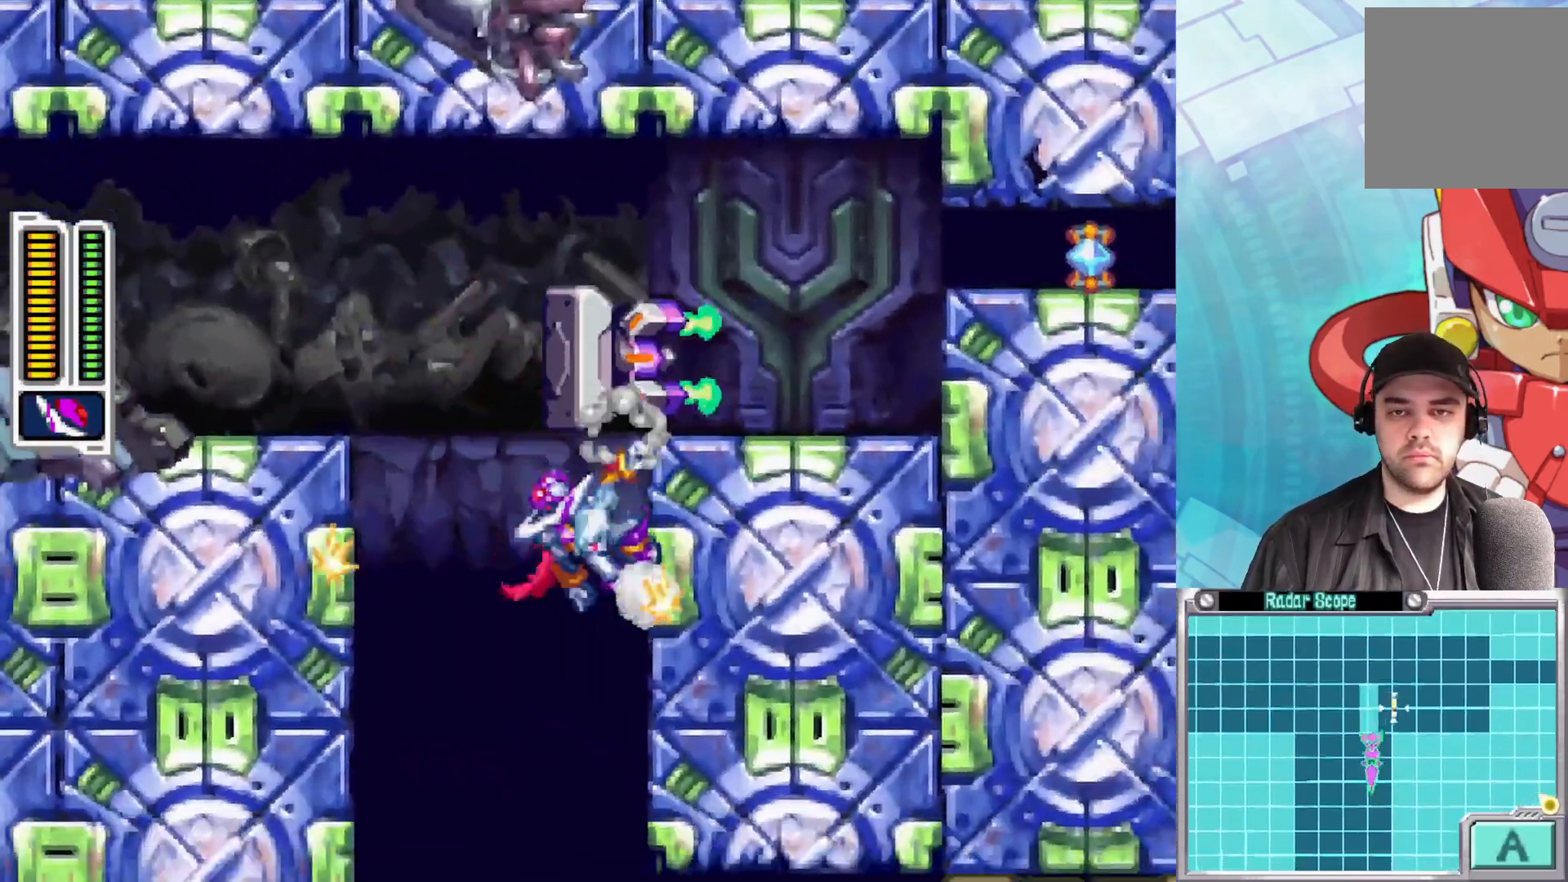
{"buttons": [], "left_stick": "right", "right_stick": "center", "events": [[33, "X", "up"], [267, "A", "down"], [467, "A", "up"]]}
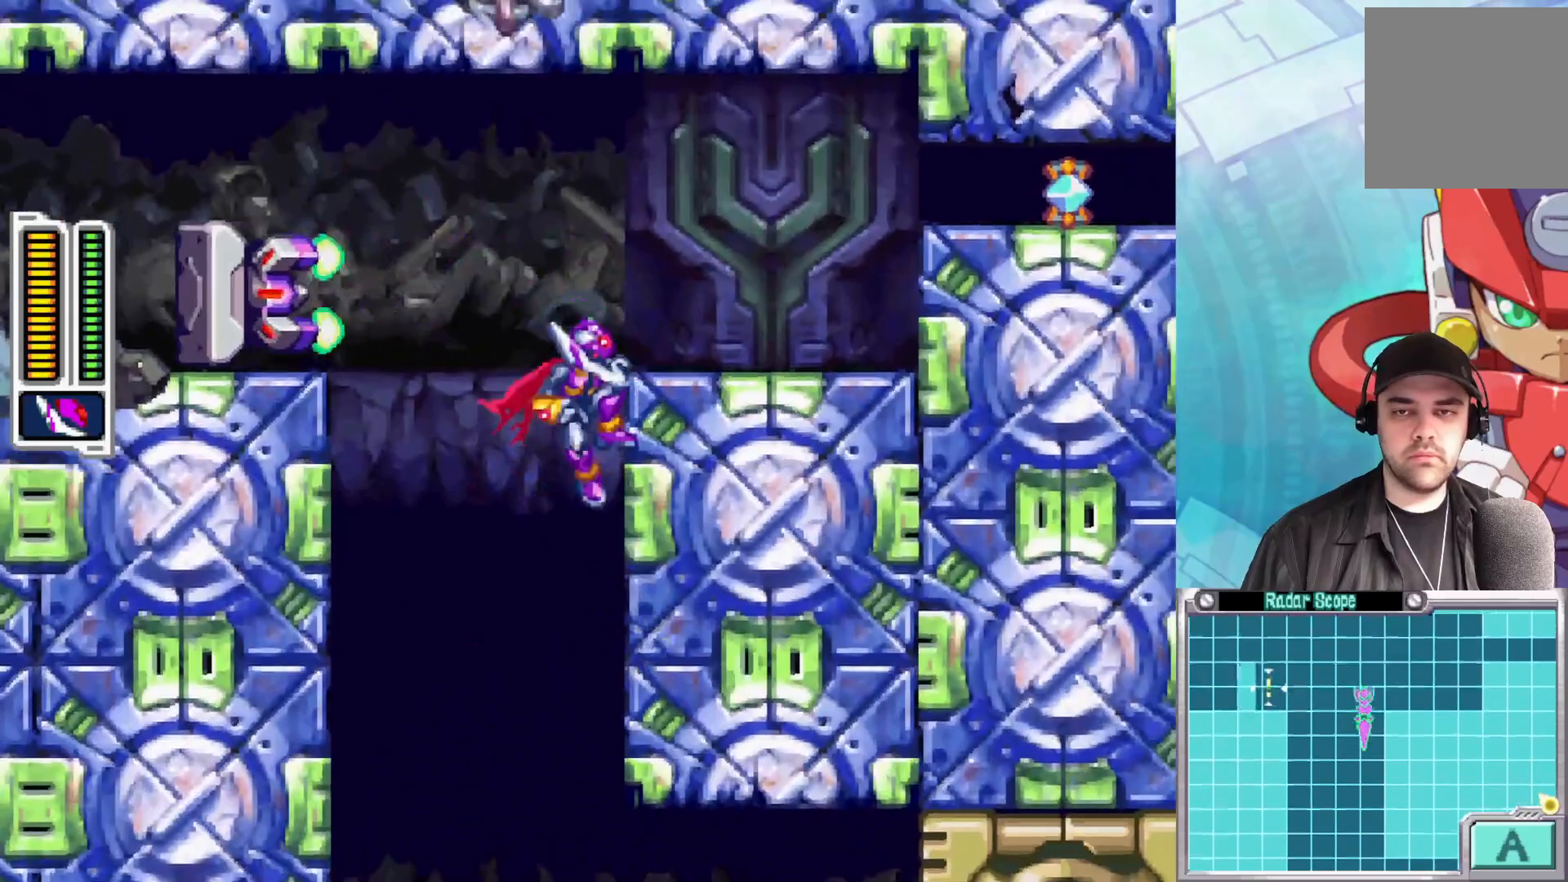
{"buttons": [], "left_stick": "center", "right_stick": "center", "events": [[33, "A", "down"], [333, "A", "up"], [500, "left_stick", "center"]]}
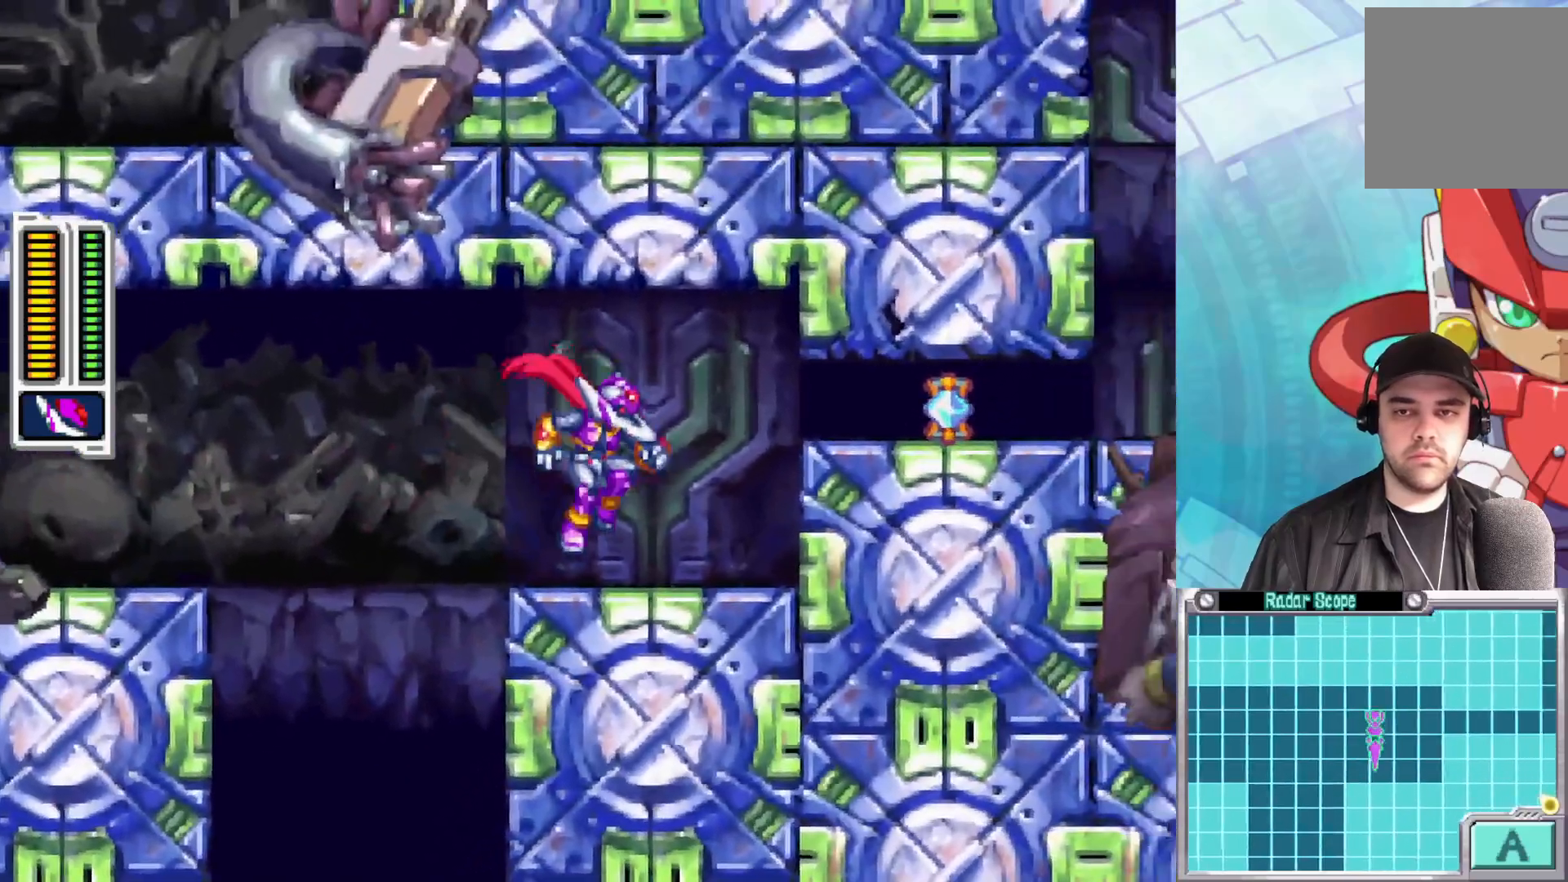
{"buttons": [], "left_stick": "left", "right_stick": "center", "events": [[17, "left_stick", "left"], [50, "X", "down"], [117, "X", "up"], [150, "left_stick", "center"], [200, "X", "down"], [283, "X", "up"], [350, "X", "down"], [417, "X", "up"], [500, "left_stick", "left"]]}
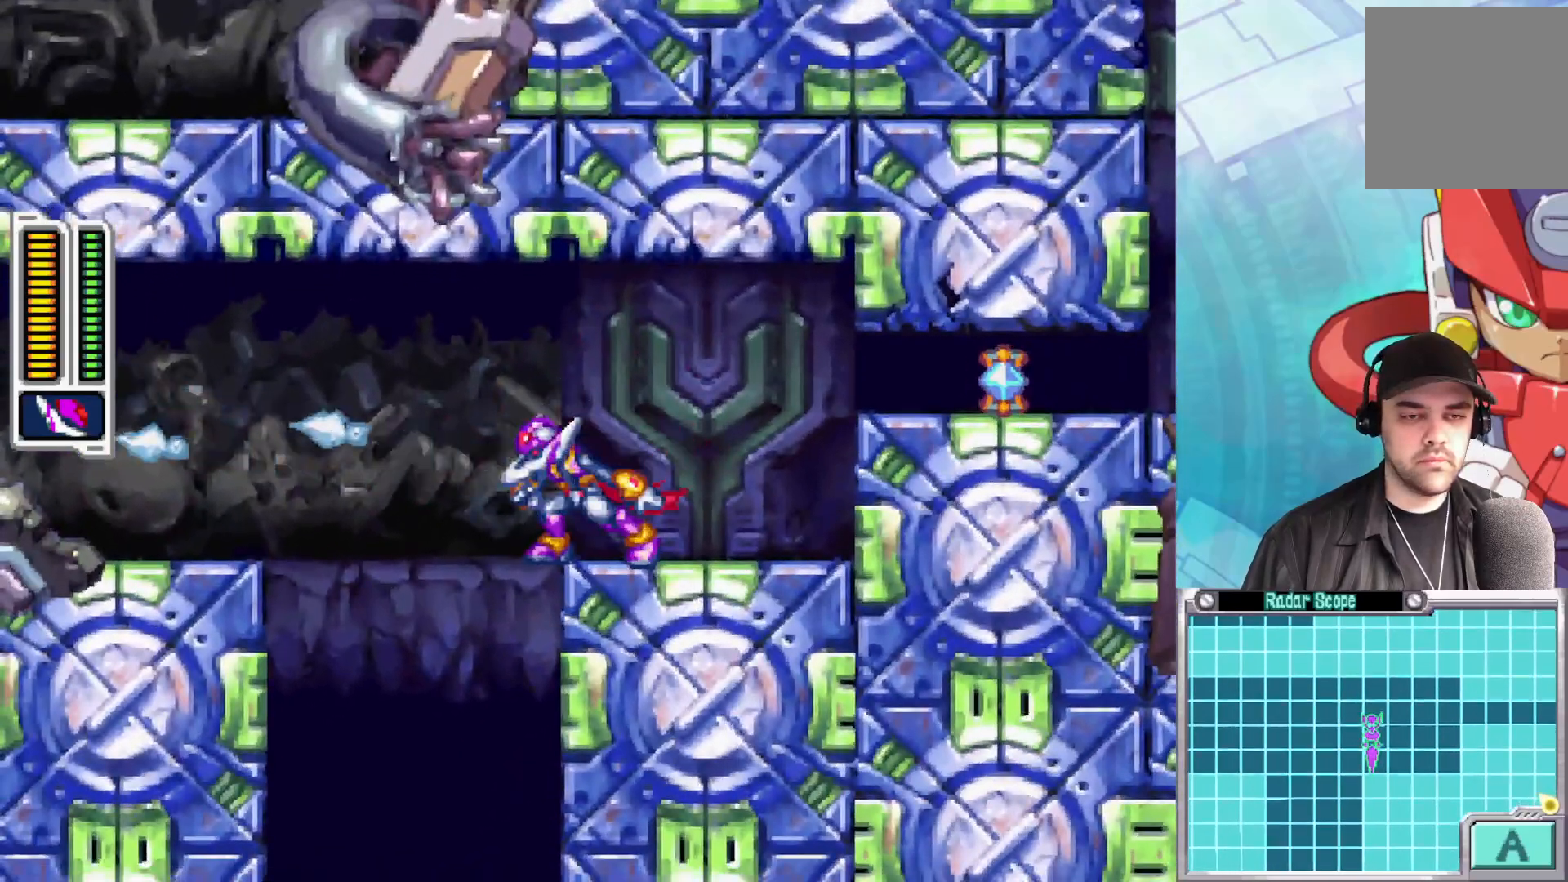
{"buttons": [], "left_stick": "left", "right_stick": "center", "events": [[50, "B", "down"], [183, "A", "down"], [383, "A", "up"], [417, "B", "up"]]}
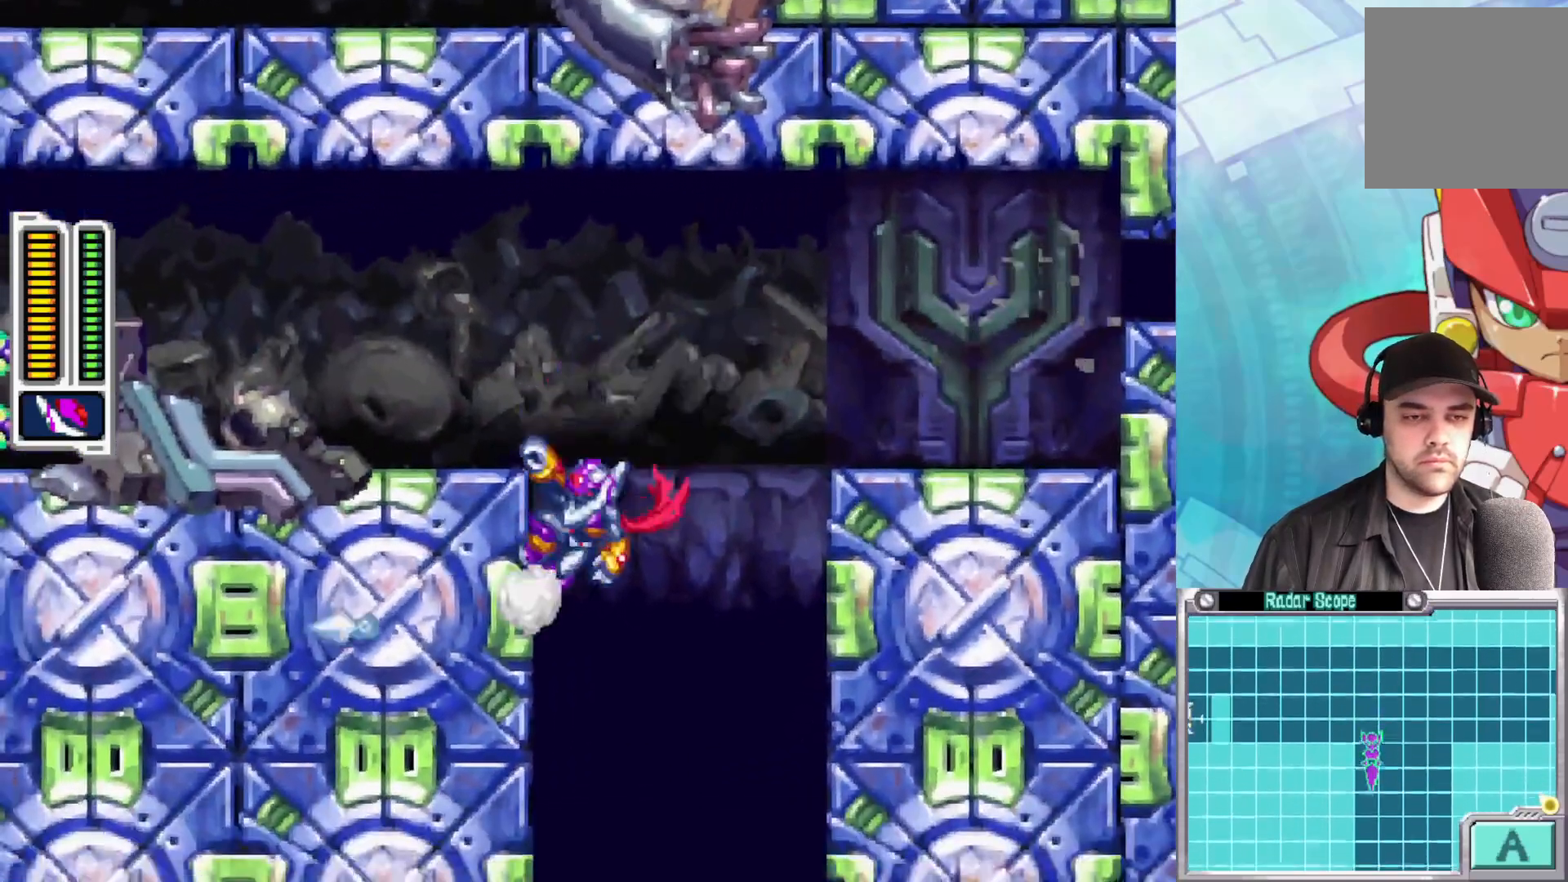
{"buttons": ["X"], "left_stick": "center", "right_stick": "center", "events": [[17, "A", "down"], [267, "A", "up"], [317, "X", "down"], [400, "X", "up"], [450, "left_stick", "center"], [467, "X", "down"]]}
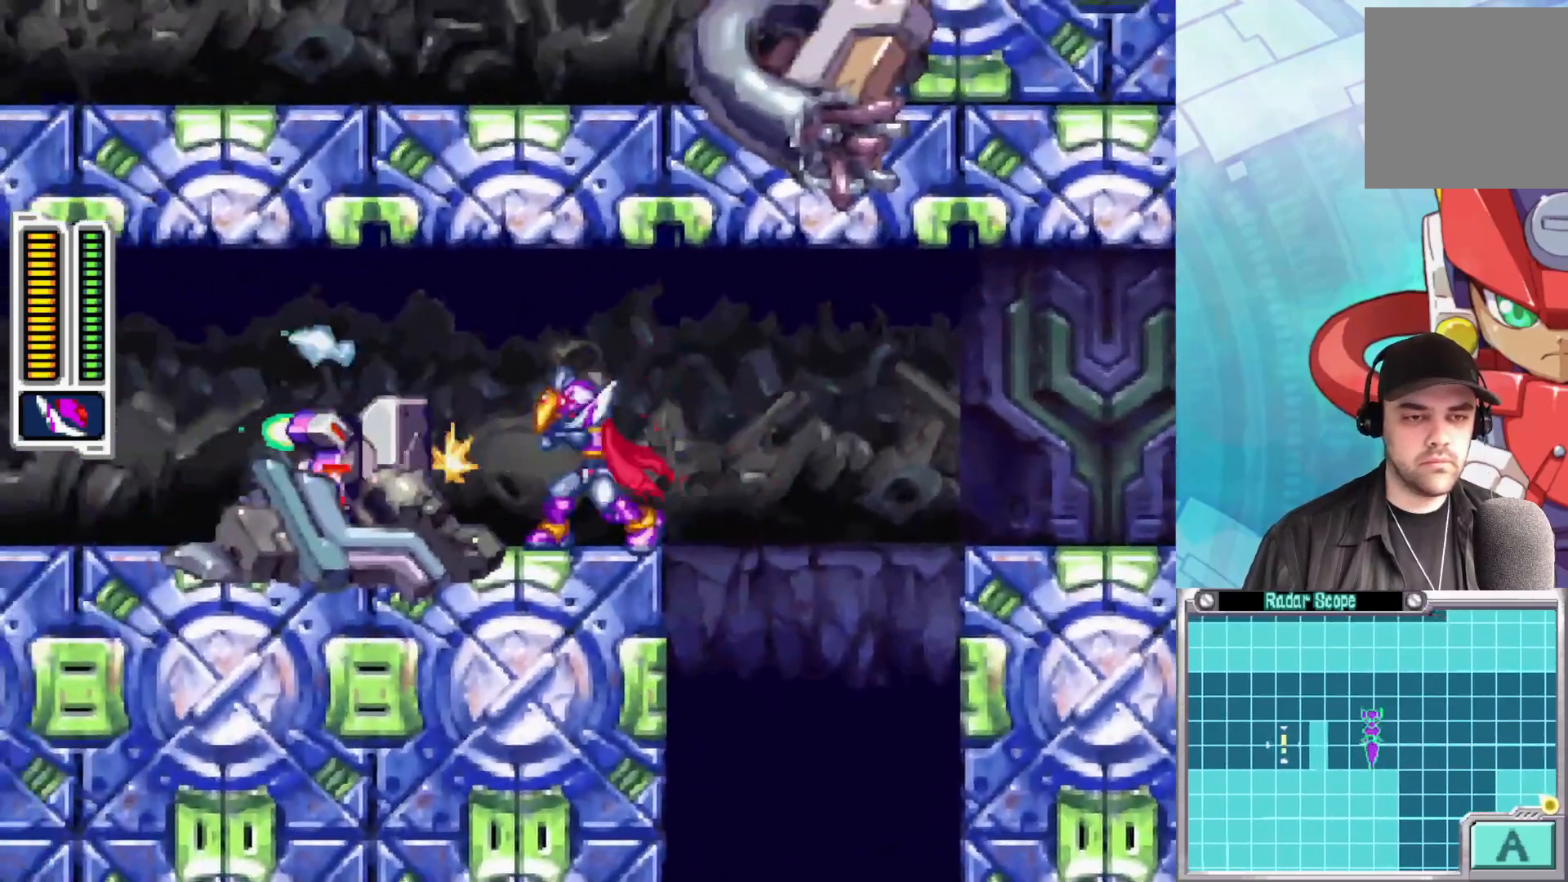
{"buttons": ["X"], "left_stick": "left", "right_stick": "center", "events": [[50, "X", "up"], [117, "X", "down"], [183, "X", "up"], [300, "X", "down"], [300, "left_stick", "left"], [350, "left_stick", "center"], [400, "X", "up"], [417, "left_stick", "left"], [467, "X", "down"]]}
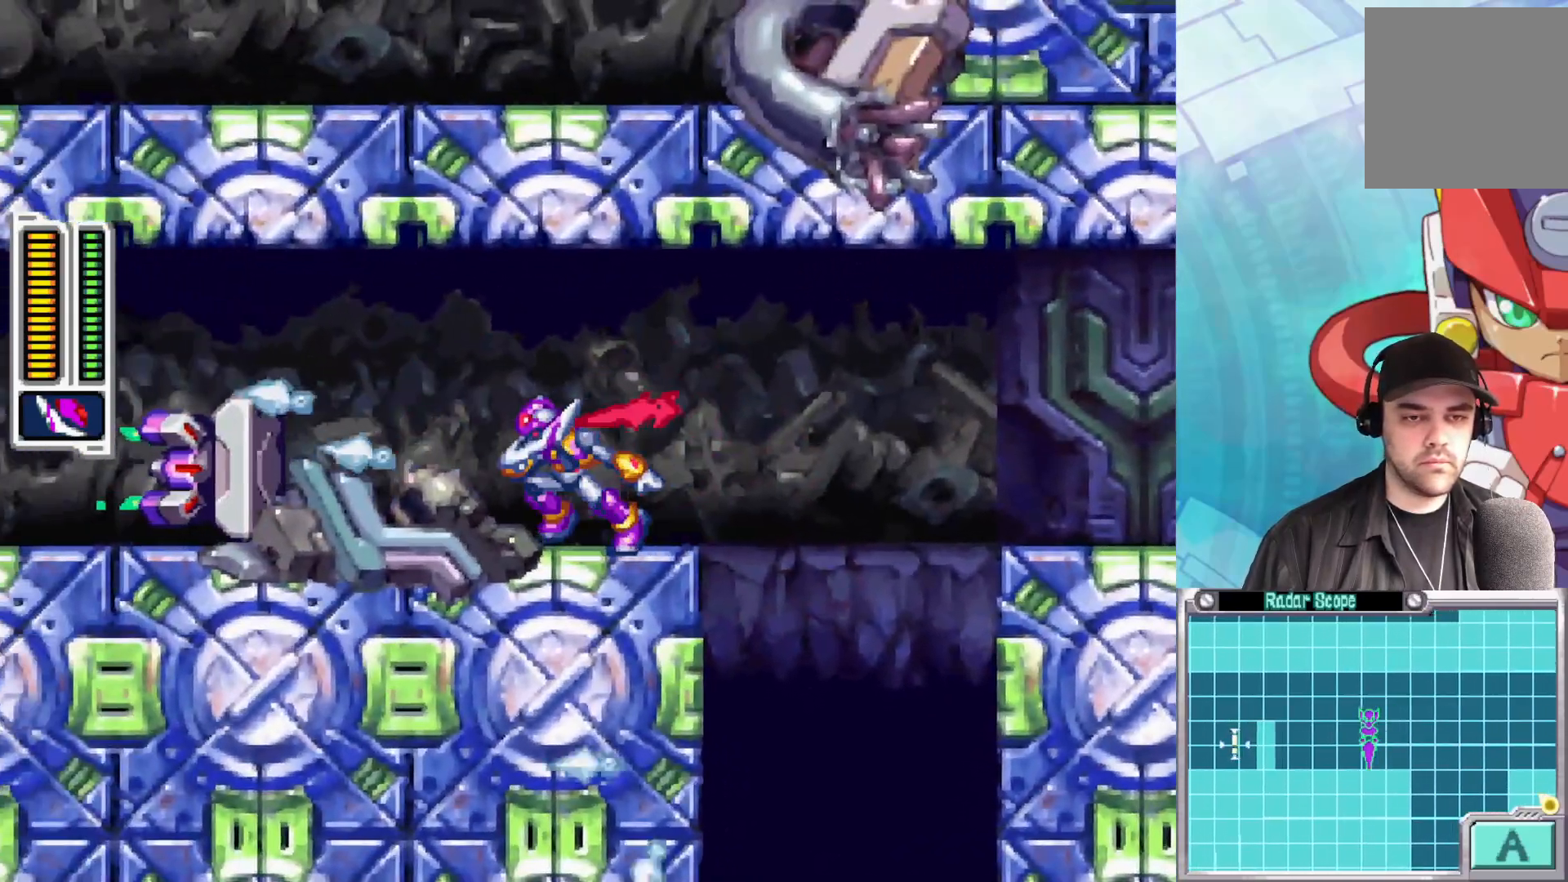
{"buttons": ["X"], "left_stick": "center", "right_stick": "center", "events": [[33, "X", "up"], [133, "X", "down"], [217, "X", "up"], [267, "left_stick", "center"], [300, "X", "down"], [400, "X", "up"], [467, "X", "down"]]}
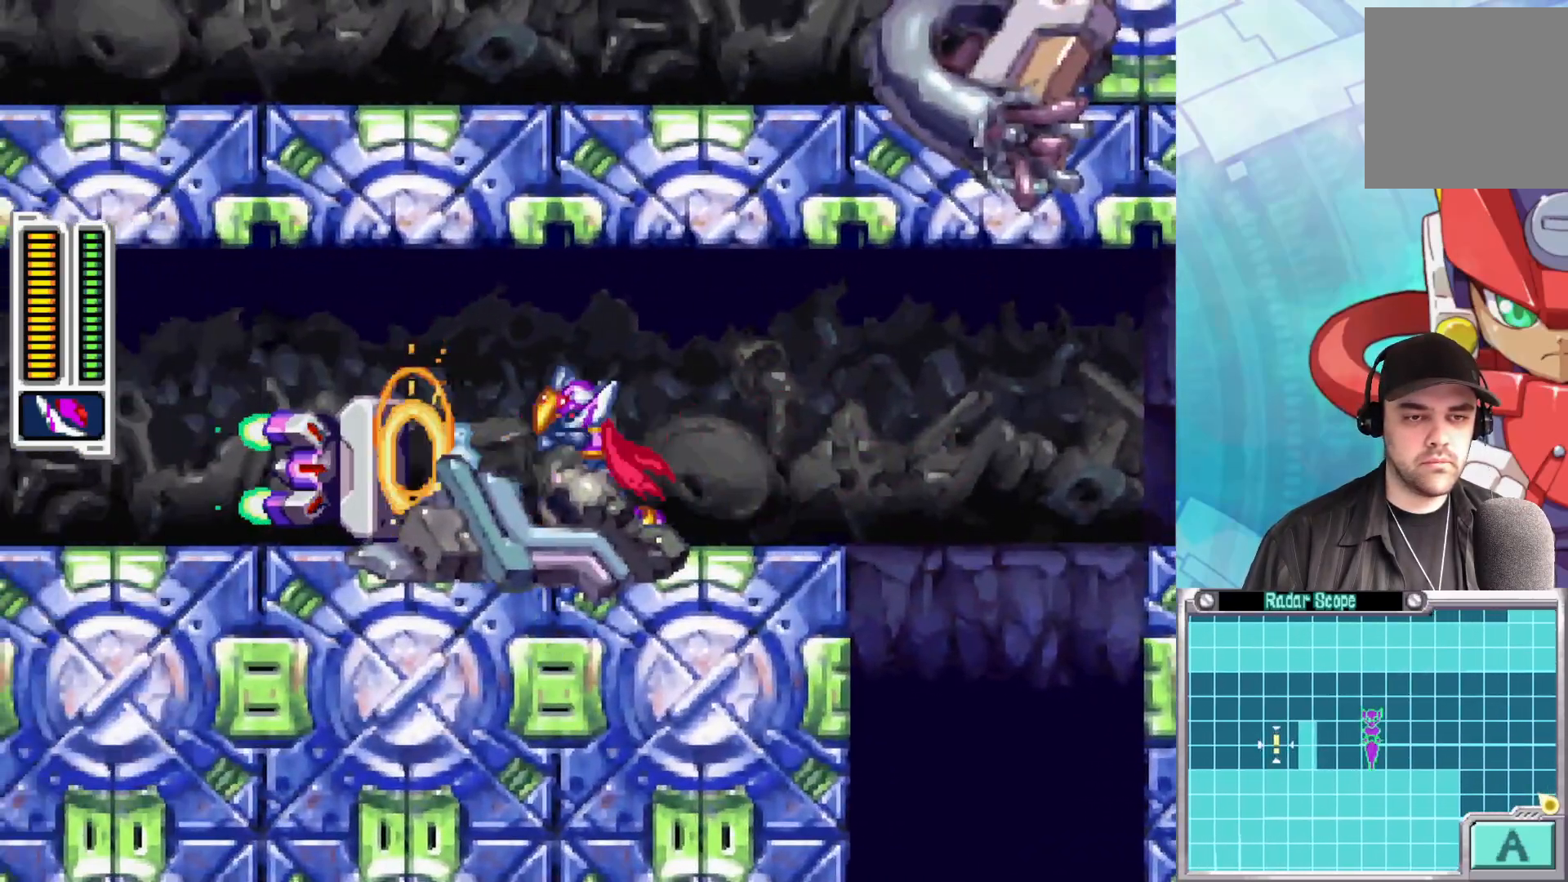
{"buttons": ["A", "B"], "left_stick": "left", "right_stick": "center", "events": [[67, "X", "up"], [267, "B", "down"], [267, "left_stick", "left"], [300, "A", "down"]]}
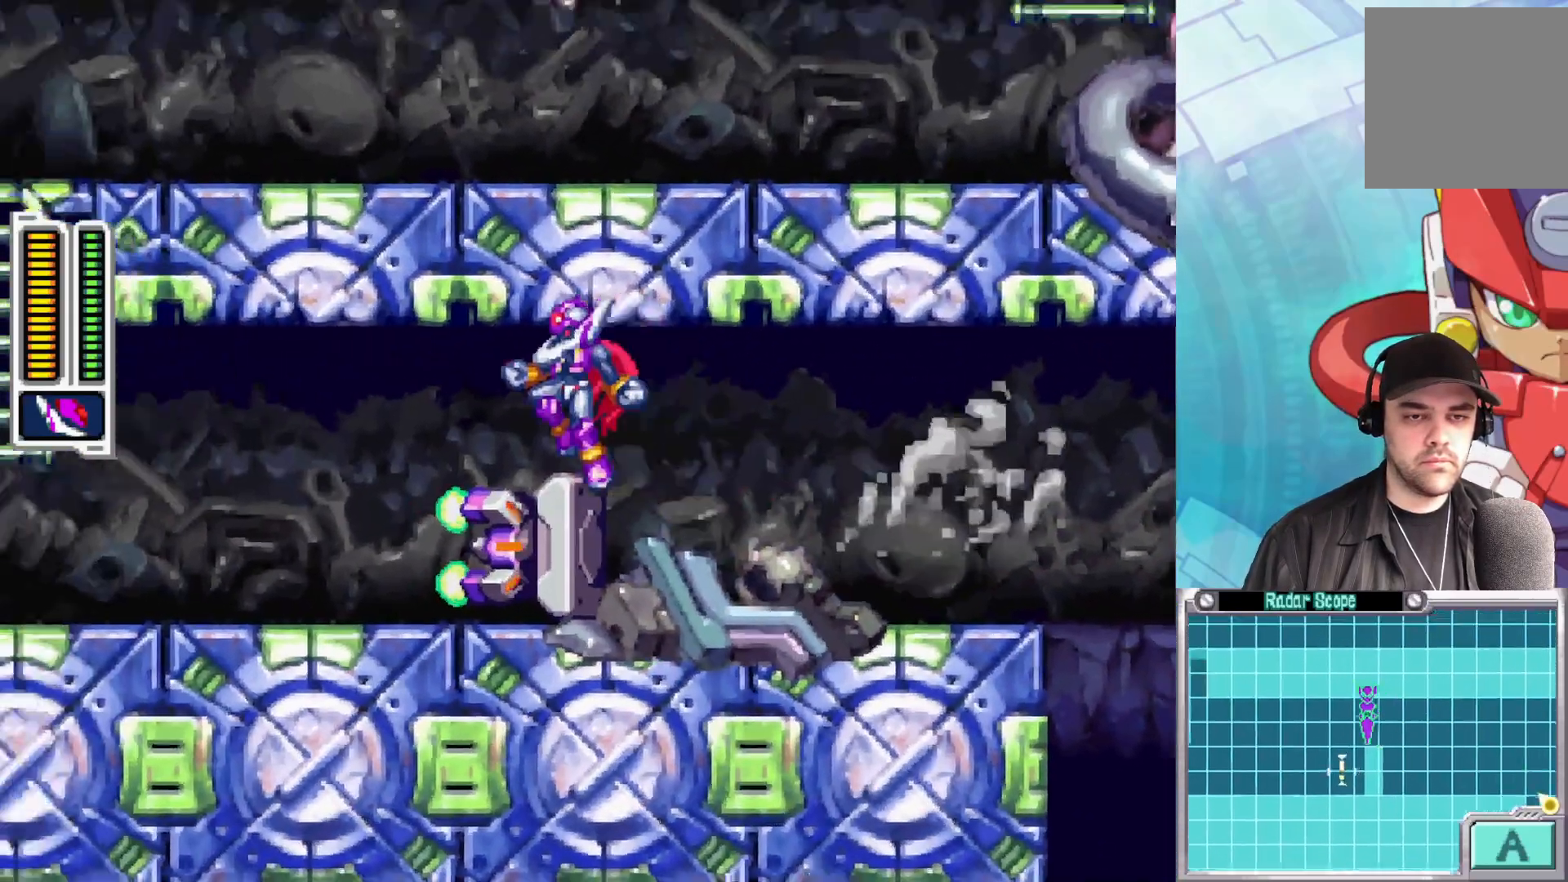
{"buttons": ["X"], "left_stick": "right", "right_stick": "center", "events": [[167, "A", "up"], [217, "B", "up"], [400, "left_stick", "right"], [467, "X", "down"]]}
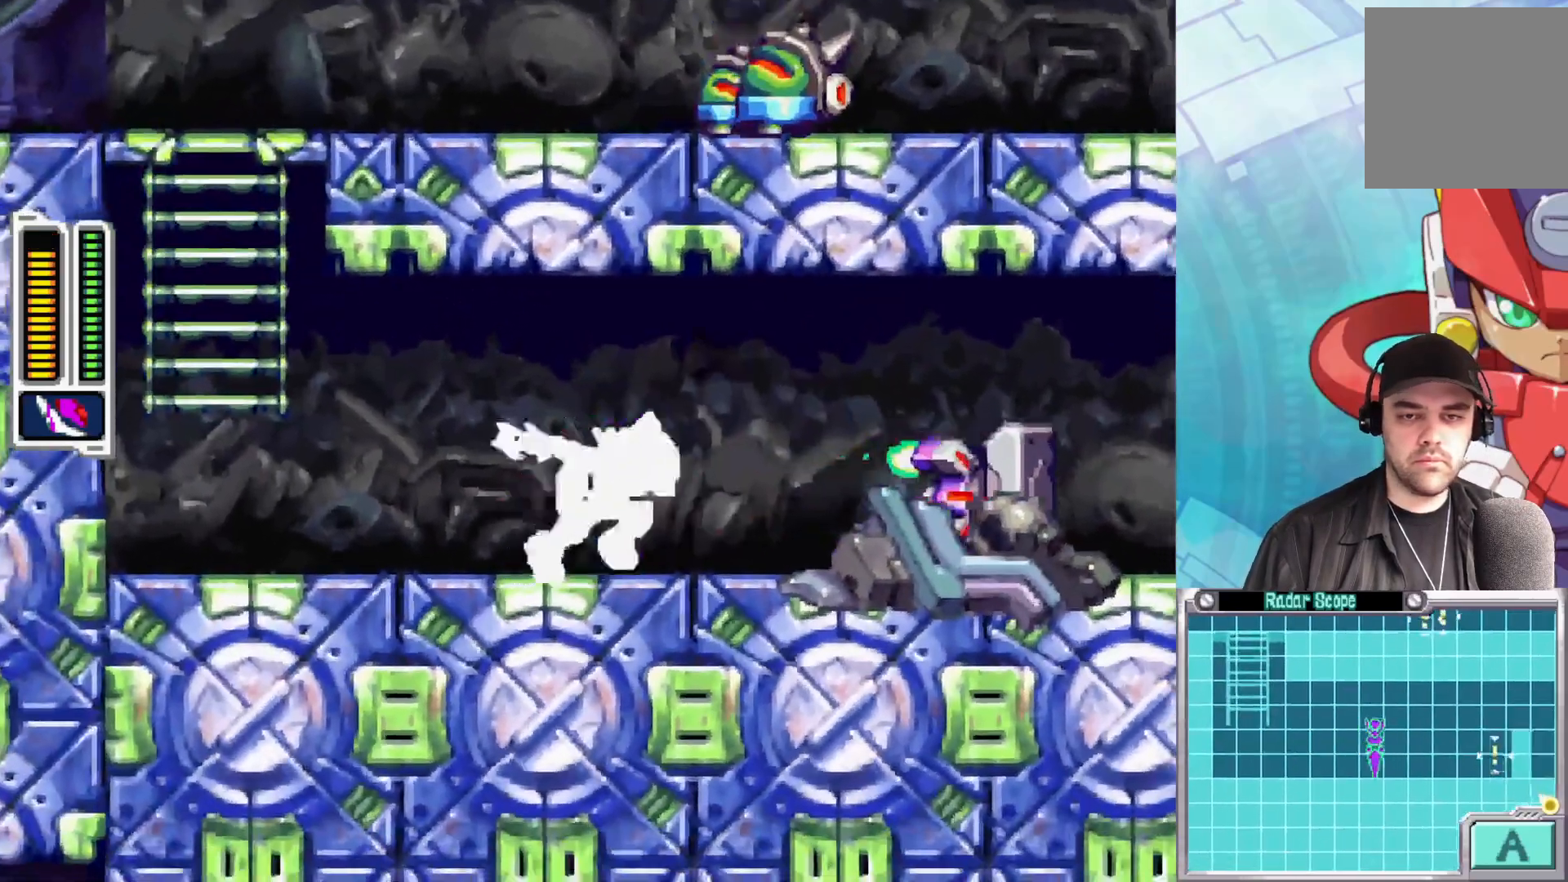
{"buttons": [], "left_stick": "left", "right_stick": "center", "events": [[50, "X", "up"], [100, "X", "down"], [100, "left_stick", "center"], [183, "X", "up"], [250, "X", "down"], [333, "X", "up"], [400, "X", "down"], [450, "left_stick", "left"], [483, "X", "up"]]}
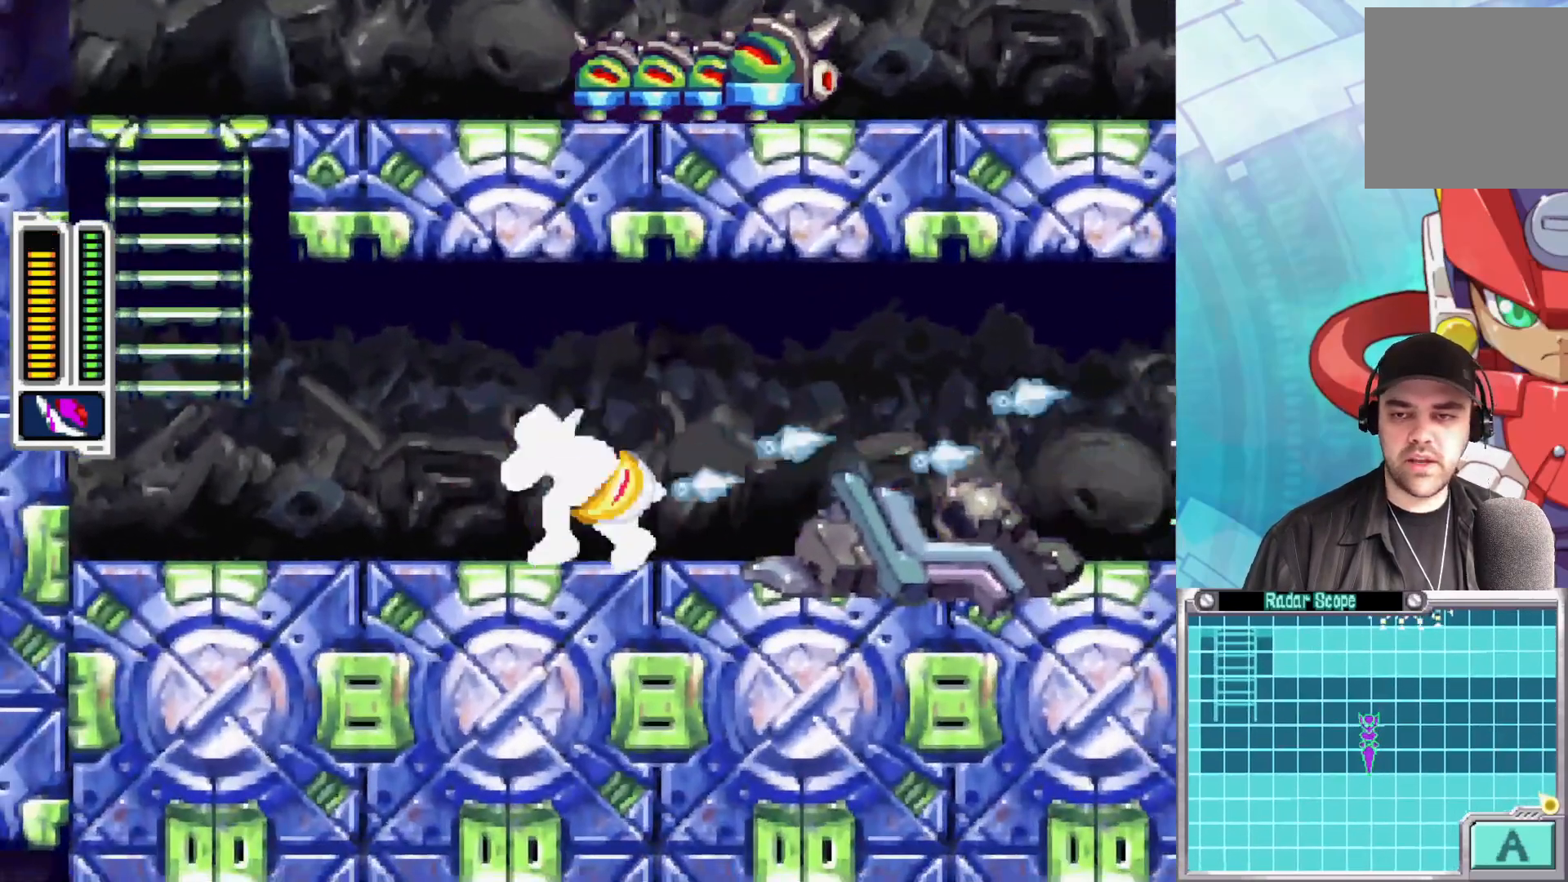
{"buttons": ["A"], "left_stick": "left", "right_stick": "center", "events": [[50, "X", "down"], [133, "X", "up"], [483, "A", "down"]]}
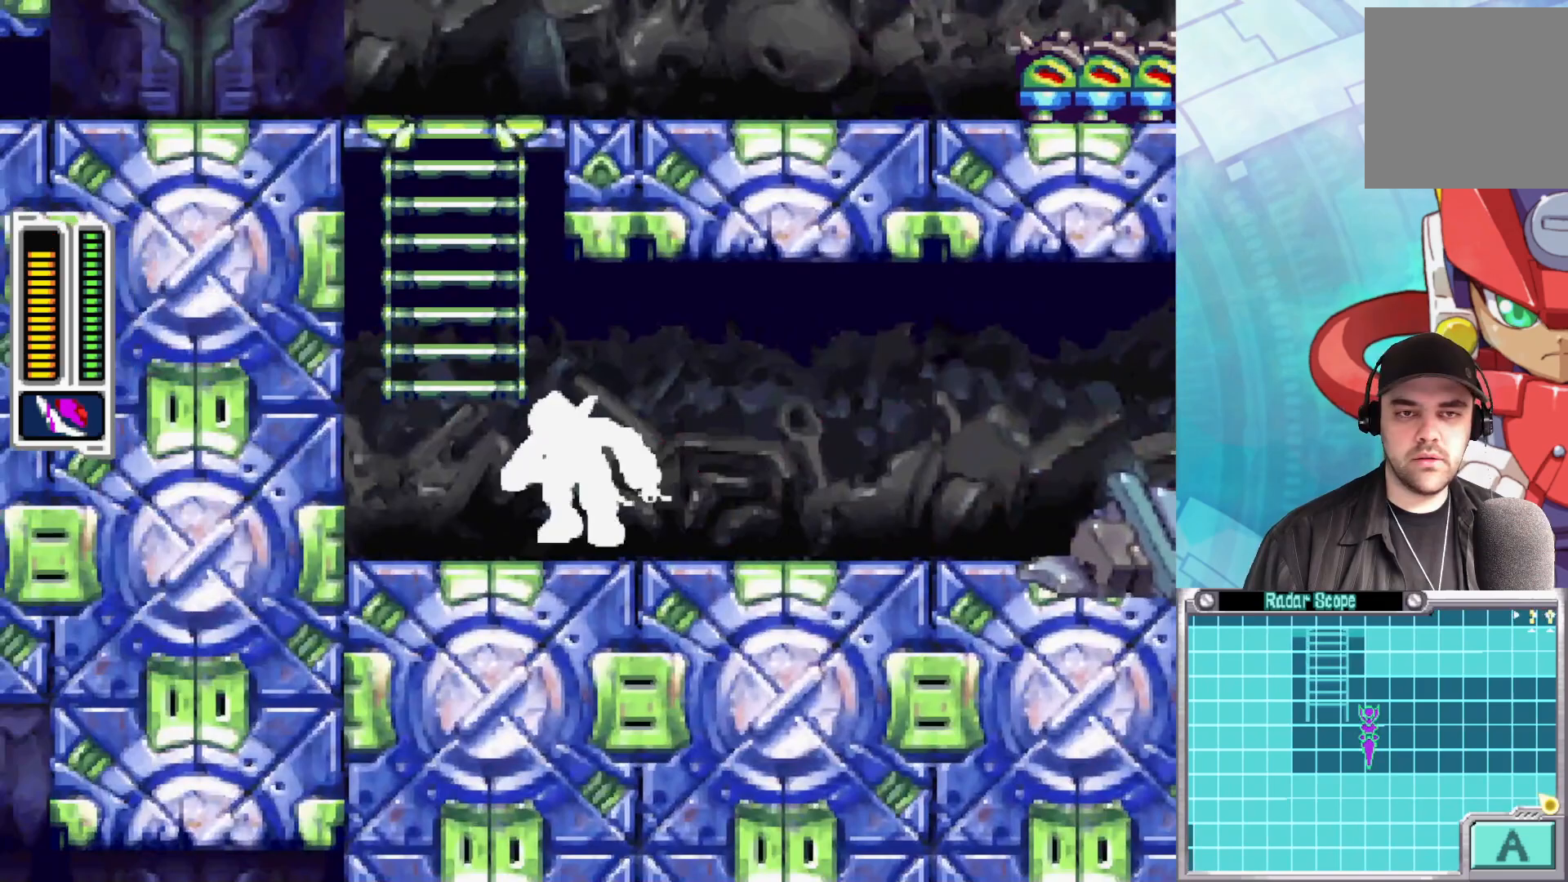
{"buttons": [], "left_stick": "up-left", "right_stick": "center", "events": [[117, "left_stick", "up-left"], [267, "A", "up"]]}
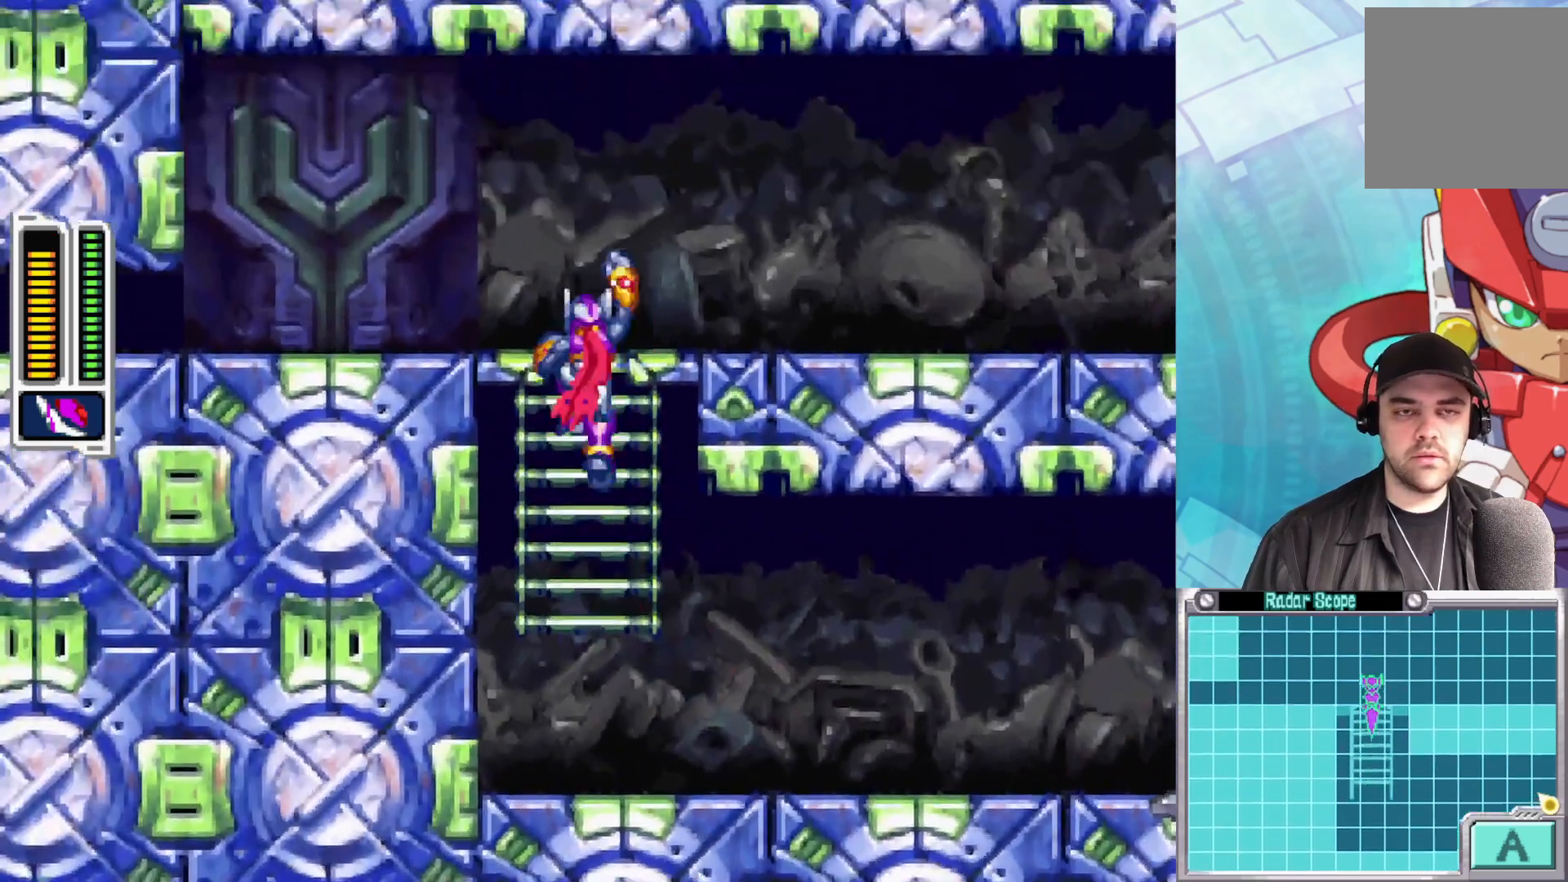
{"buttons": [], "left_stick": "left", "right_stick": "center", "events": [[383, "left_stick", "left"]]}
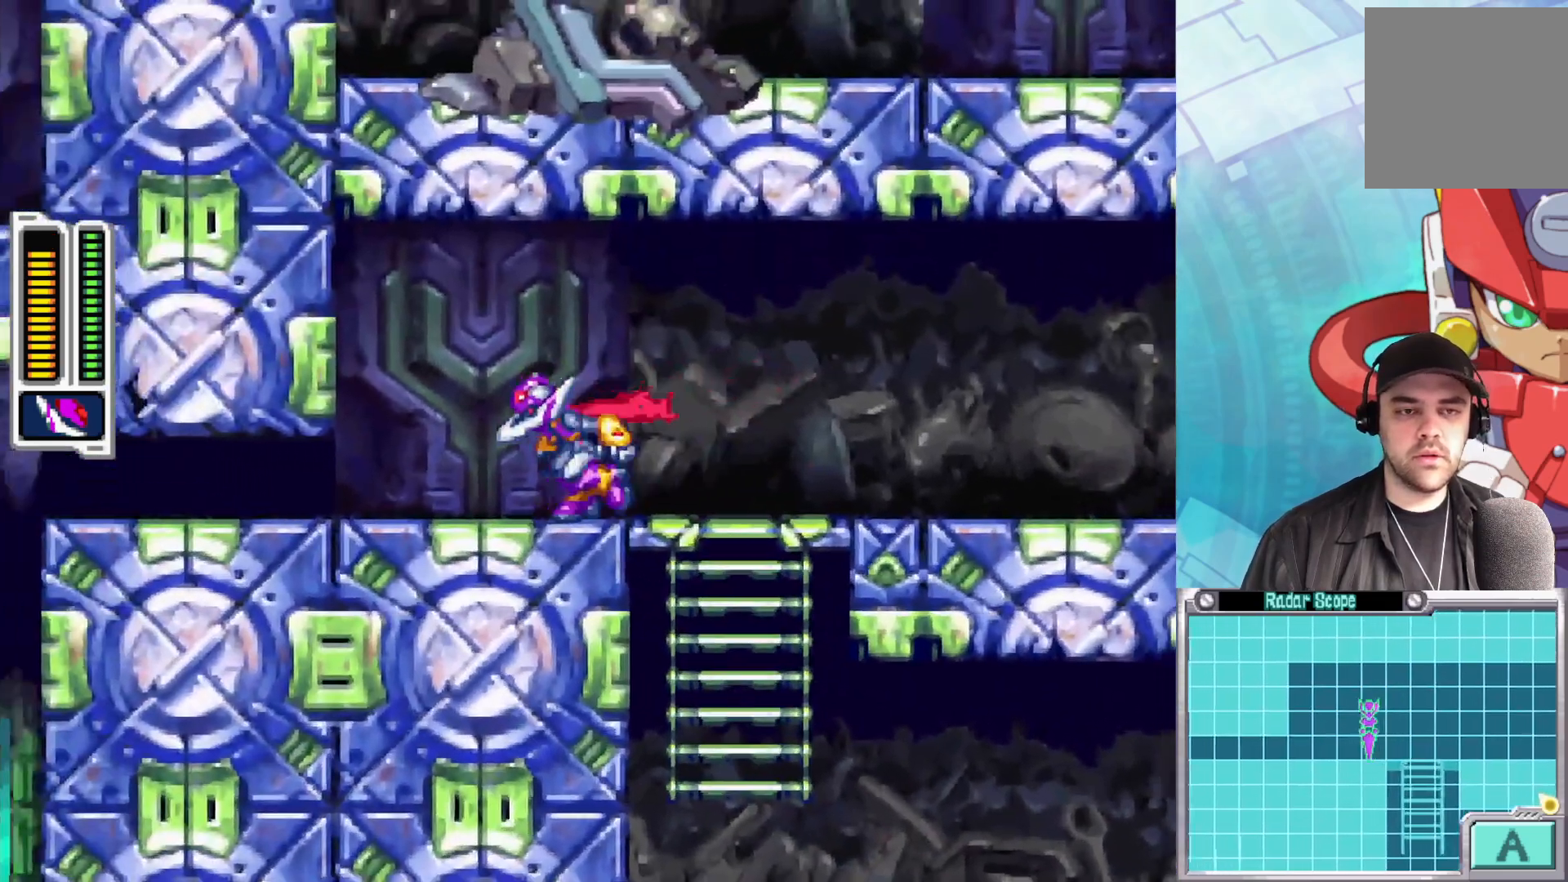
{"buttons": [], "left_stick": "left", "right_stick": "center", "events": []}
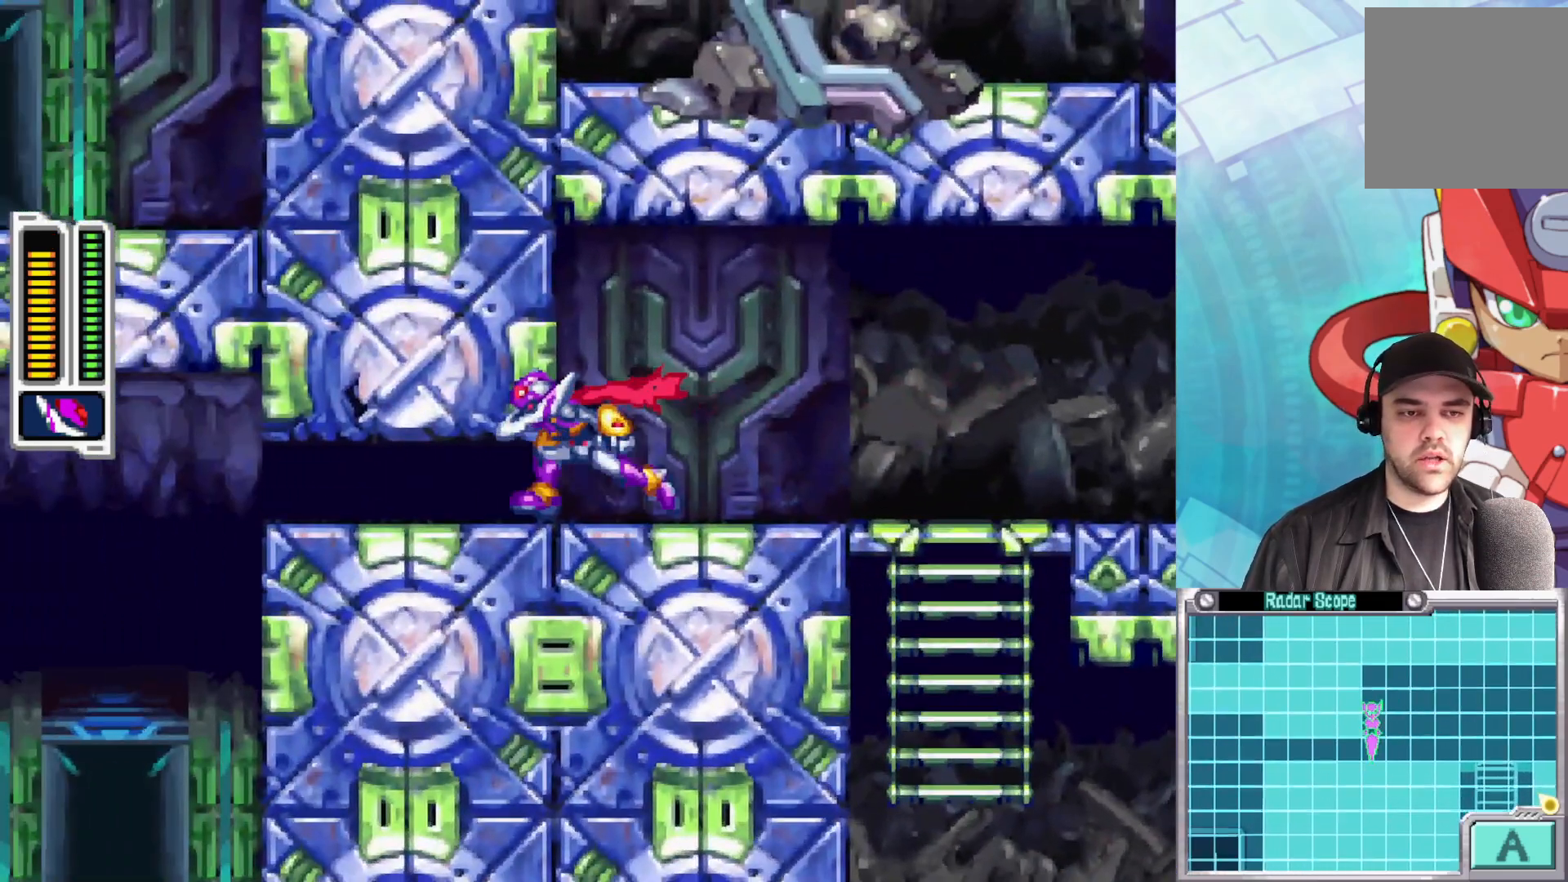
{"buttons": [], "left_stick": "right", "right_stick": "center", "events": [[117, "left_stick", "center"], [433, "left_stick", "right"]]}
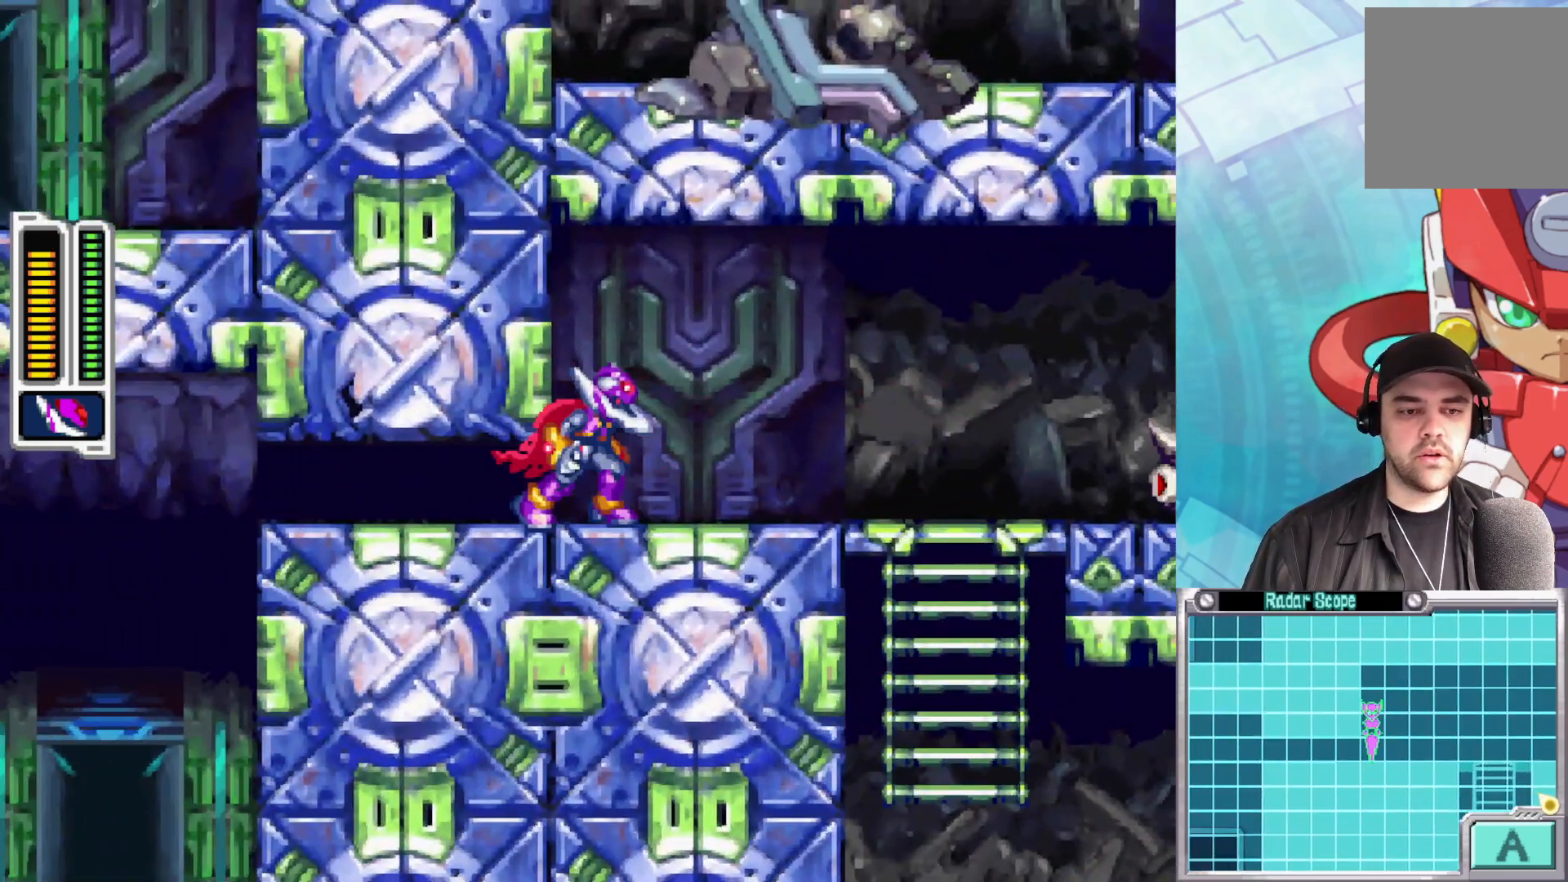
{"buttons": ["X"], "left_stick": "center", "right_stick": "center", "events": [[167, "X", "down"], [250, "X", "up"], [333, "X", "down"], [417, "X", "up"], [450, "left_stick", "center"], [483, "X", "down"]]}
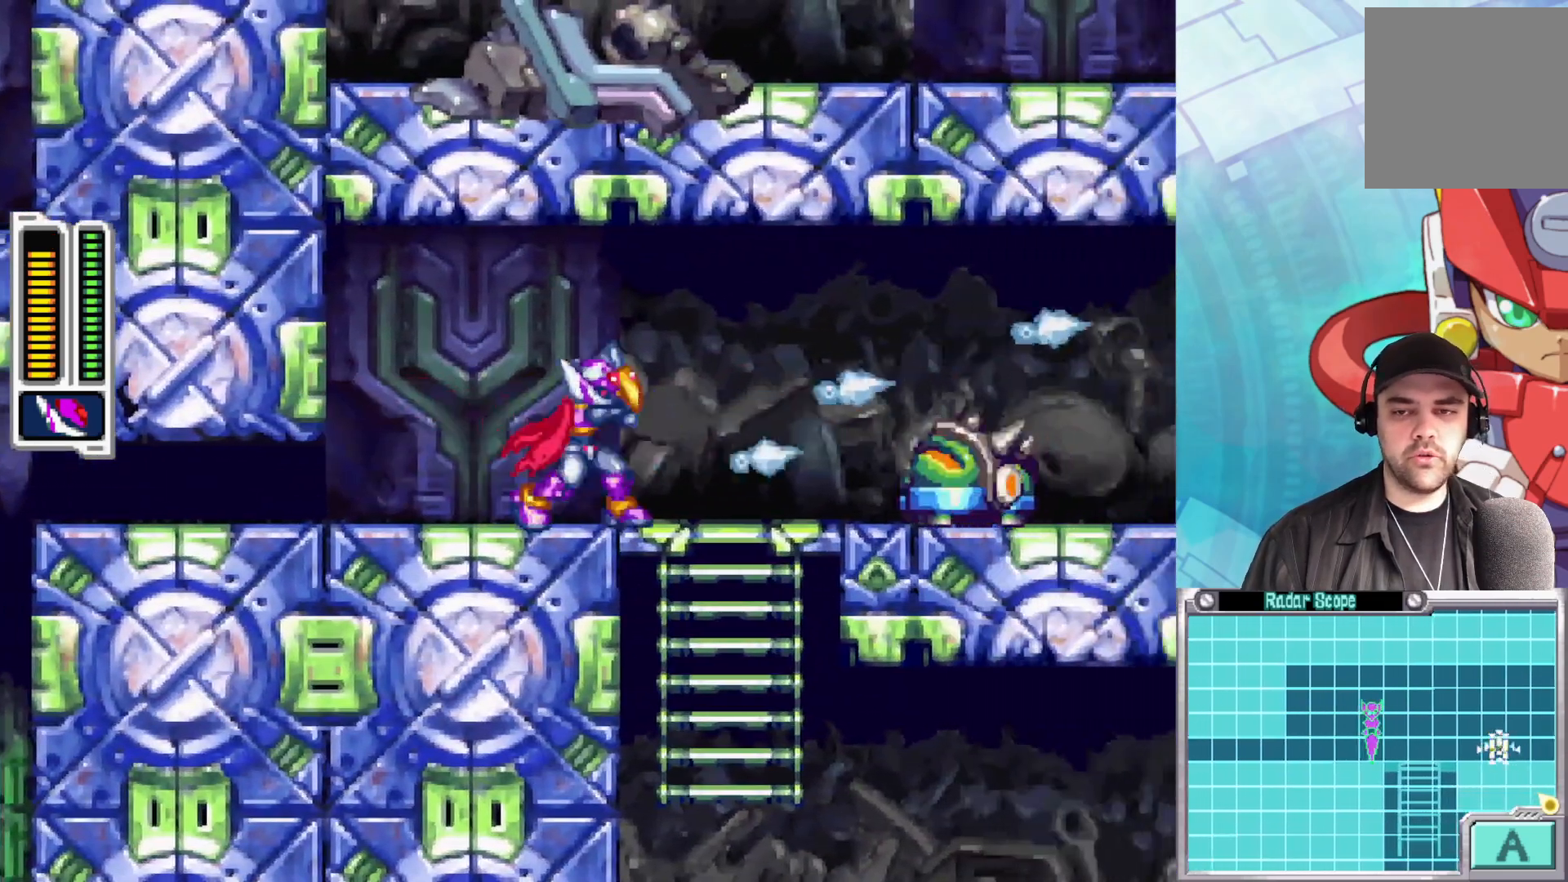
{"buttons": ["X"], "left_stick": "right", "right_stick": "center", "events": [[67, "X", "up"], [133, "X", "down"], [217, "X", "up"], [283, "X", "down"], [333, "left_stick", "right"], [367, "X", "up"], [433, "X", "down"]]}
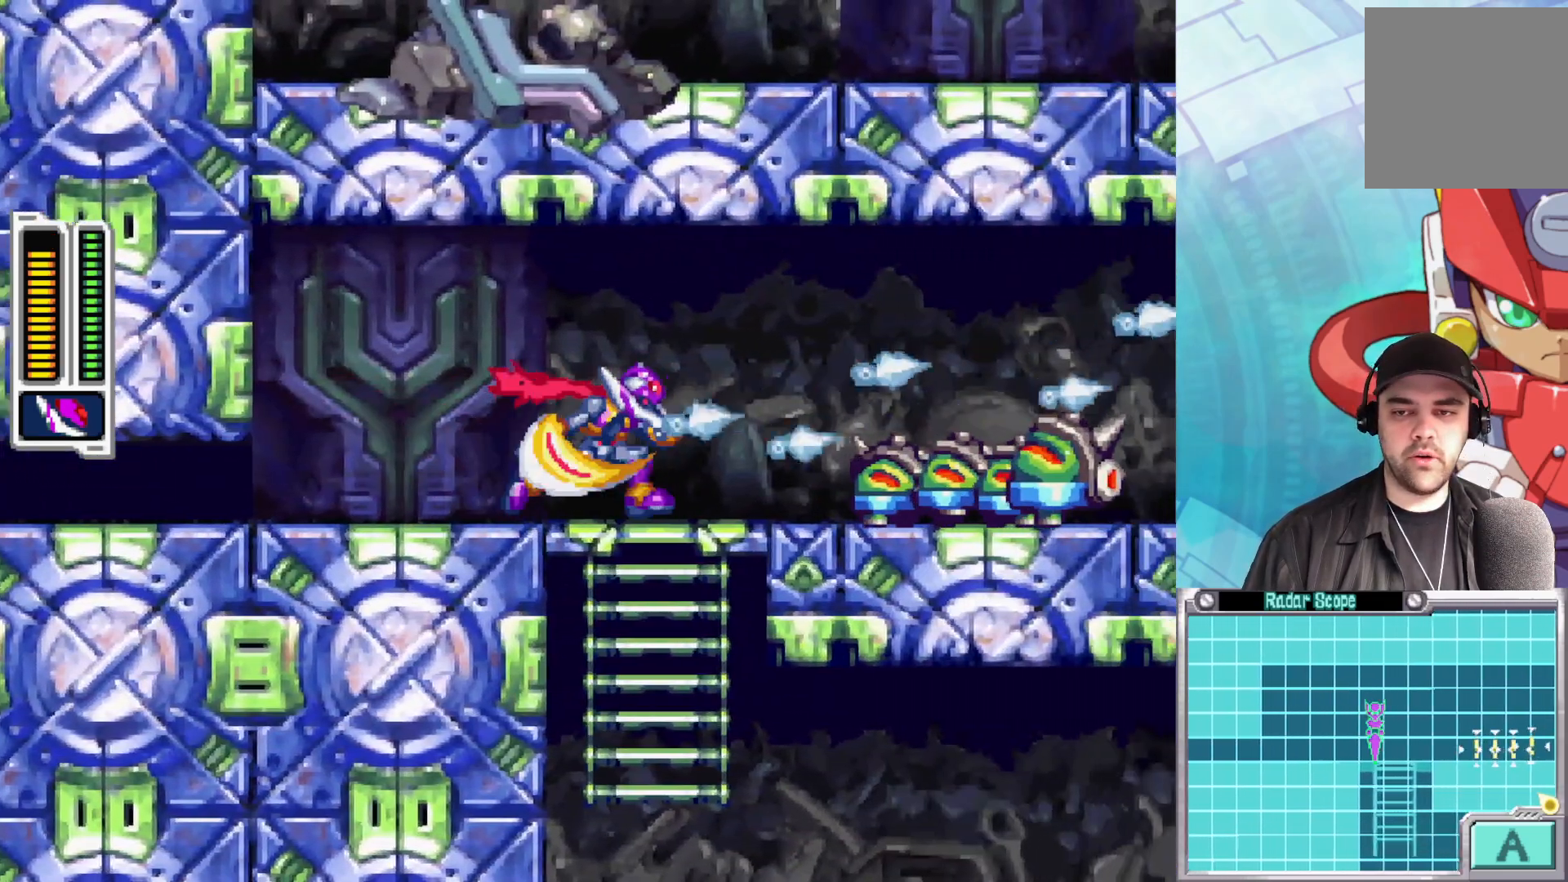
{"buttons": [], "left_stick": "right", "right_stick": "center", "events": [[17, "X", "up"], [100, "X", "down"], [150, "left_stick", "center"], [167, "X", "up"], [250, "X", "down"], [350, "X", "up"], [417, "X", "down"], [467, "left_stick", "right"], [483, "X", "up"]]}
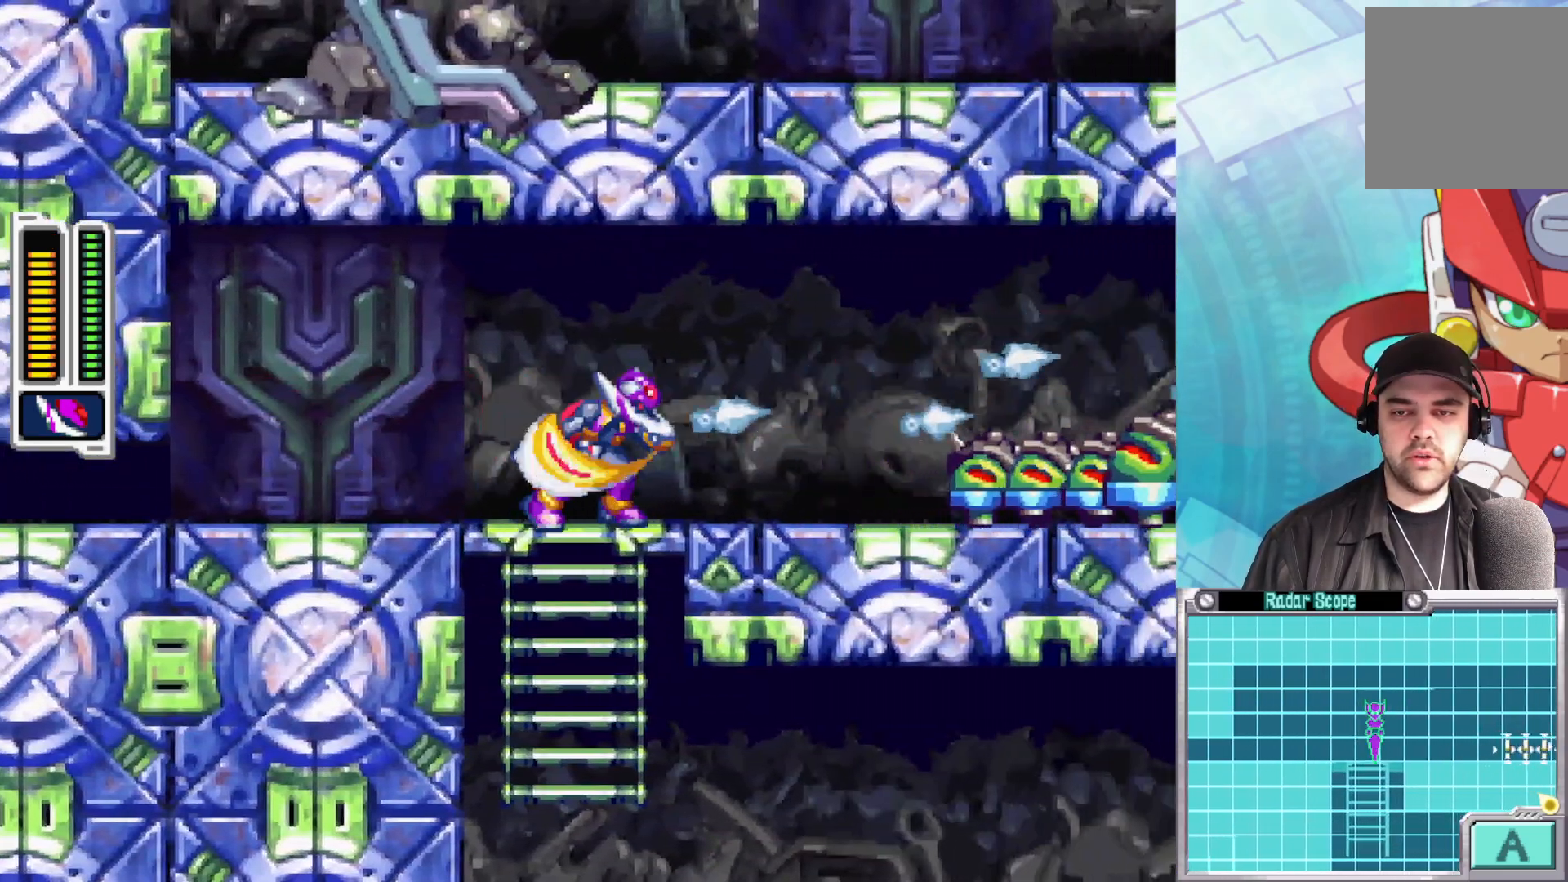
{"buttons": ["A", "X"], "left_stick": "center", "right_stick": "center", "events": [[117, "A", "down"], [150, "X", "down"], [267, "A", "up"], [267, "X", "up"], [350, "A", "down"], [350, "X", "down"], [417, "A", "up"], [417, "left_stick", "center"], [433, "X", "up"], [500, "A", "down"], [500, "X", "down"]]}
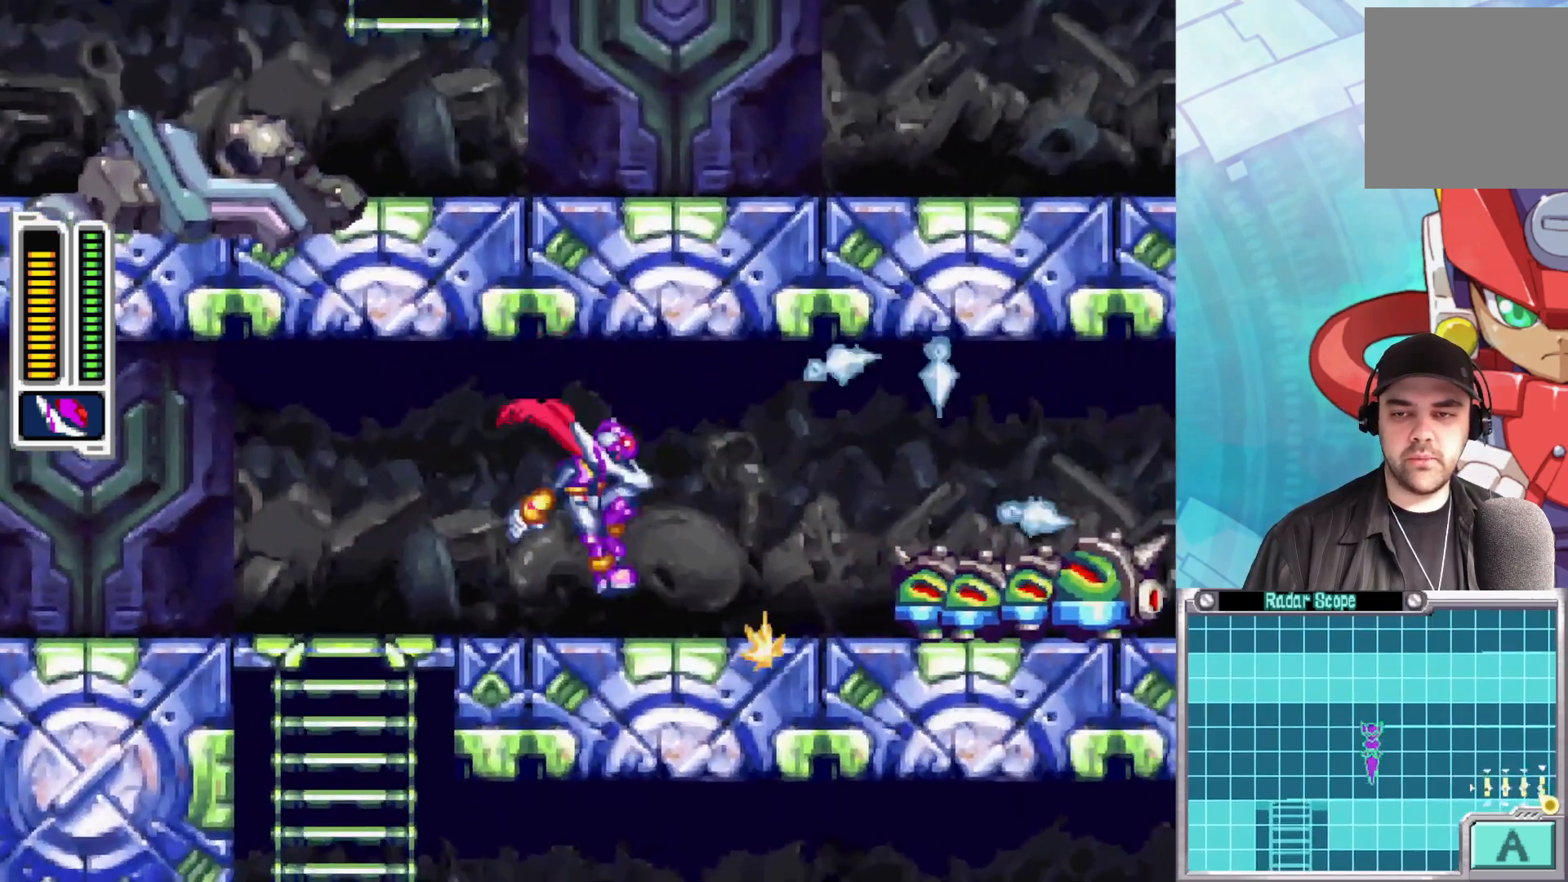
{"buttons": [], "left_stick": "right", "right_stick": "center", "events": [[67, "A", "up"], [67, "X", "up"], [117, "left_stick", "right"], [183, "A", "down"], [217, "X", "down"], [333, "A", "up"], [333, "X", "up"], [417, "A", "down"], [417, "X", "down"], [500, "A", "up"], [500, "X", "up"]]}
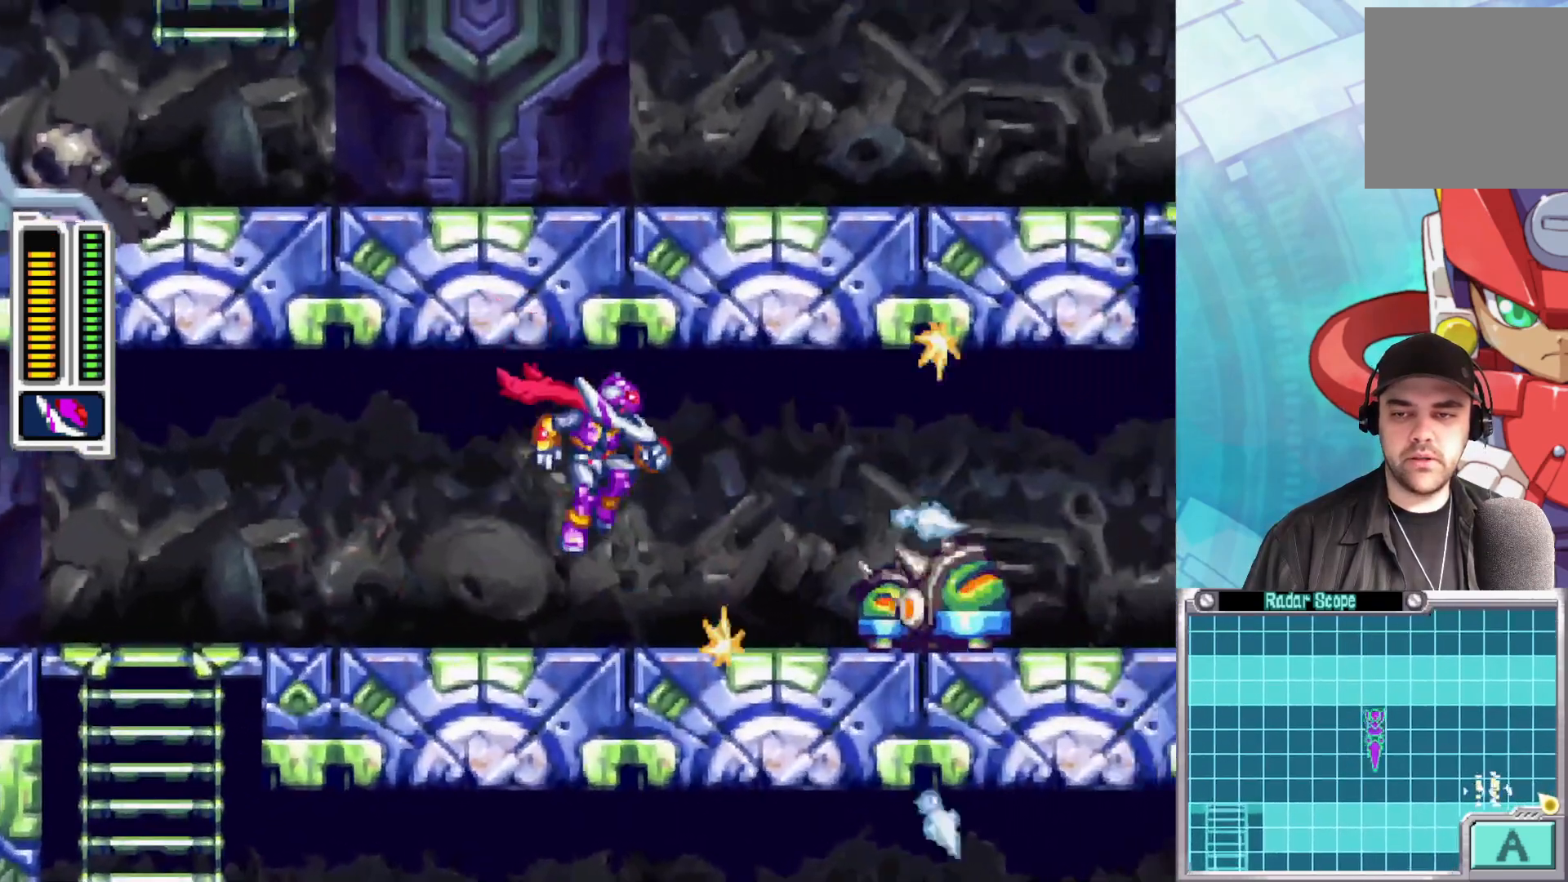
{"buttons": [], "left_stick": "center", "right_stick": "center", "events": [[17, "left_stick", "center"], [83, "X", "down"], [100, "A", "down"], [167, "A", "up"], [183, "X", "up"], [250, "X", "down"], [333, "X", "up"], [417, "X", "down"], [483, "X", "up"]]}
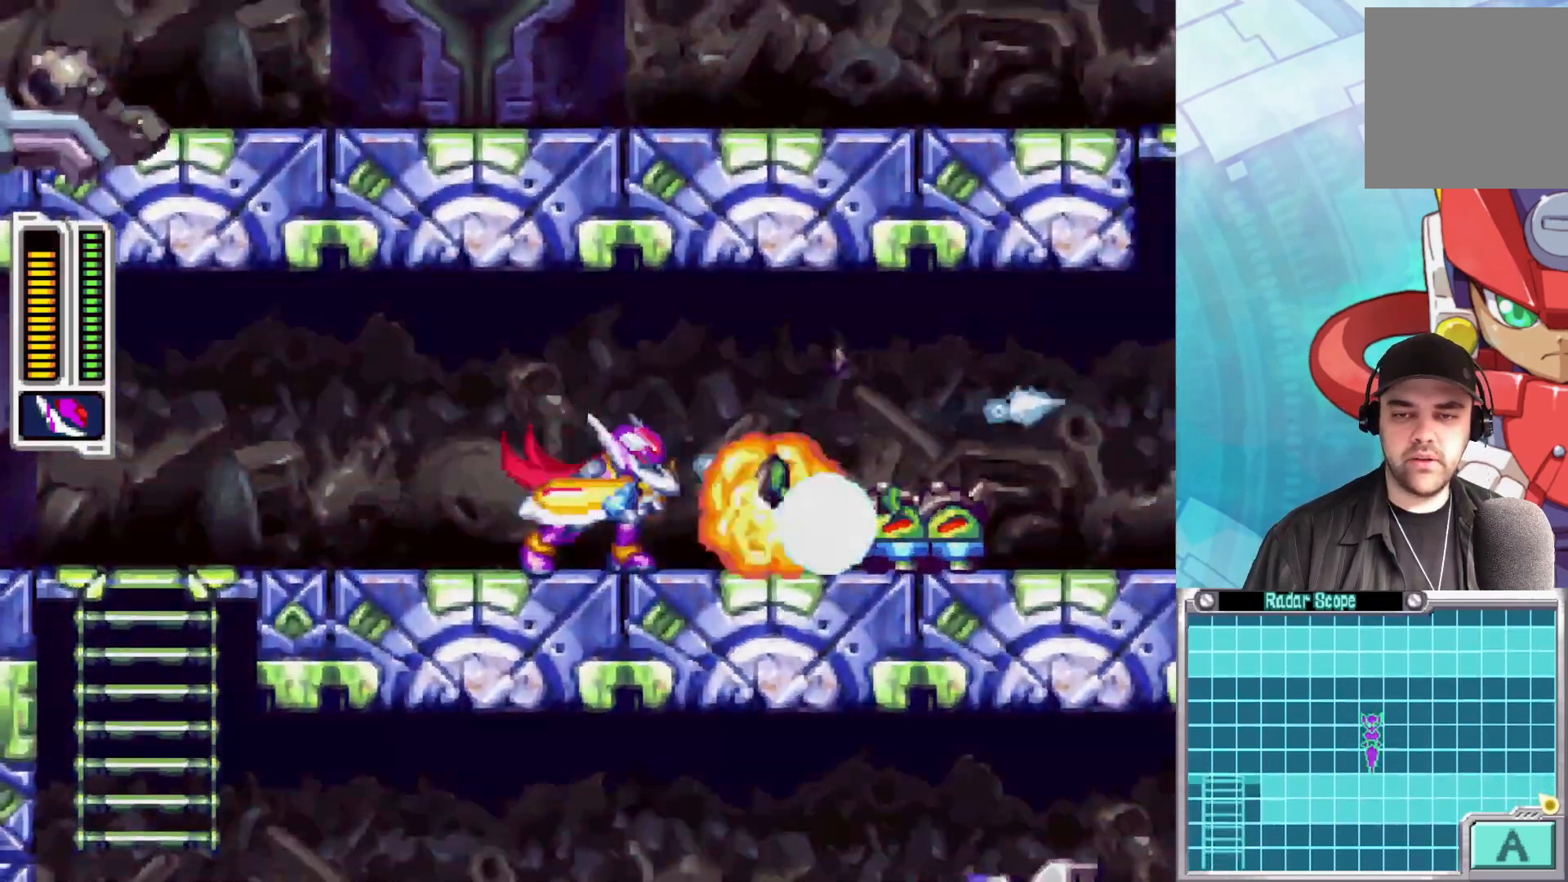
{"buttons": [], "left_stick": "center", "right_stick": "center", "events": [[67, "X", "down"], [150, "X", "up"], [267, "left_stick", "right"], [450, "left_stick", "center"]]}
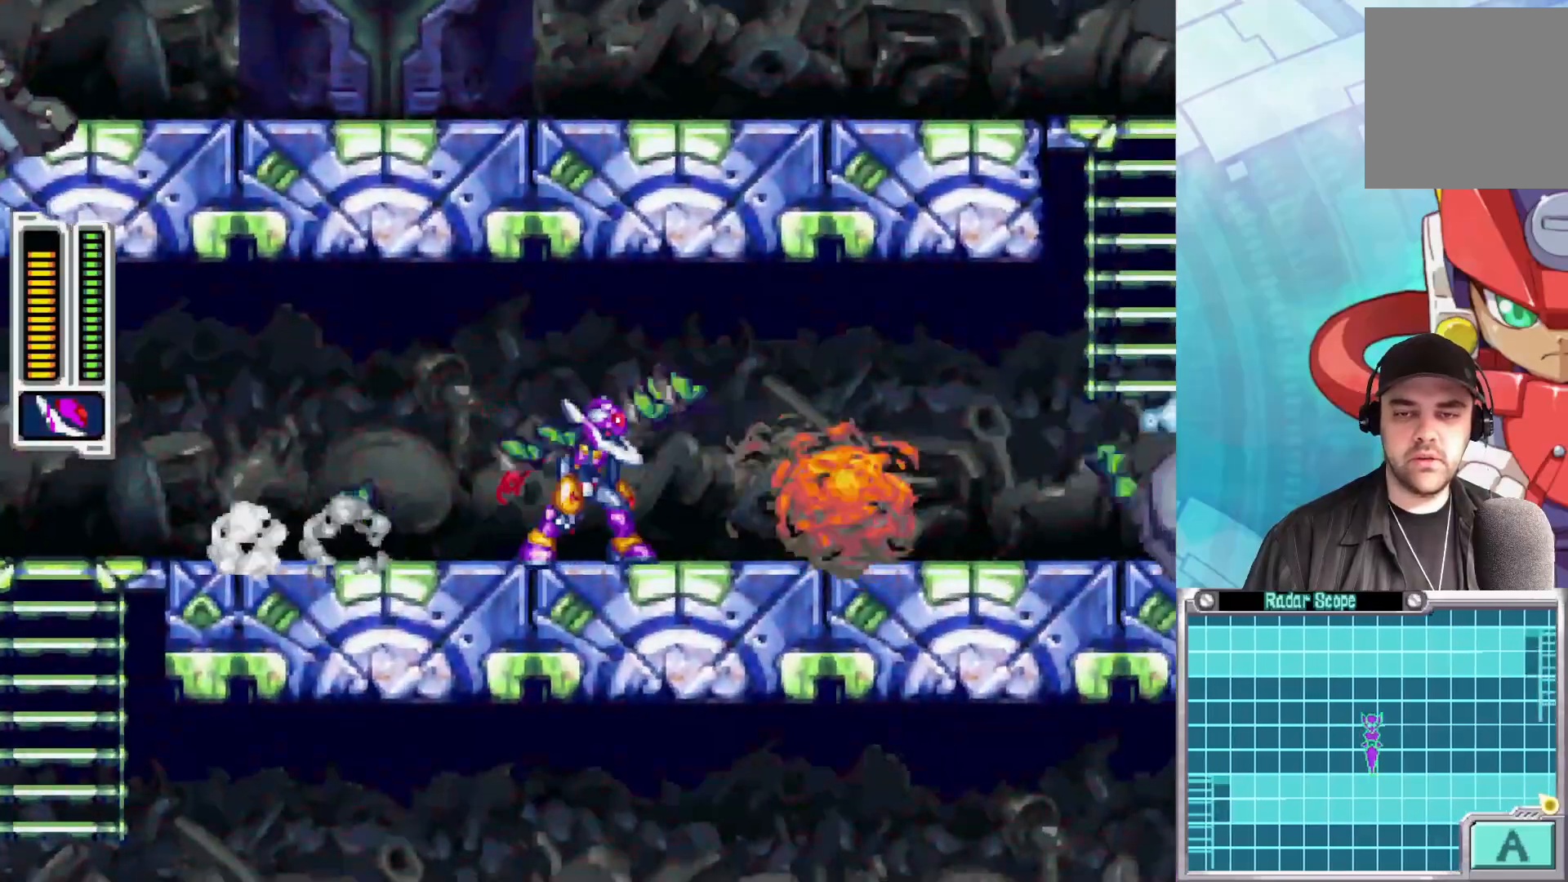
{"buttons": ["B"], "left_stick": "right", "right_stick": "center", "events": [[133, "left_stick", "right"], [333, "B", "down"]]}